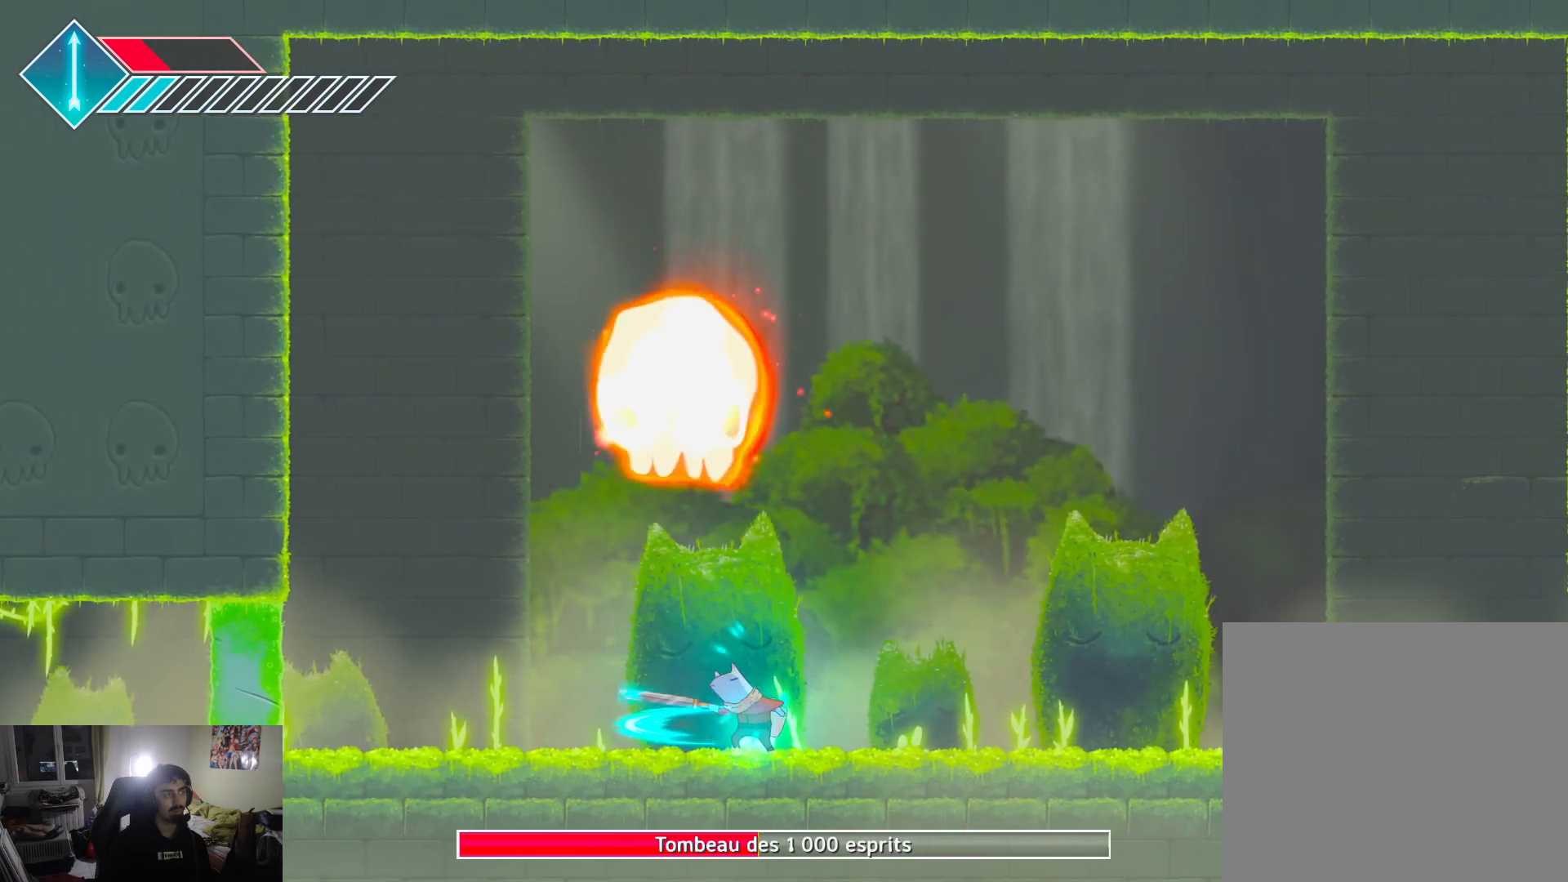
Gameplay with a controller (PlayStation layout); each line is a JSON object with the inputs held at the frame after it. "events" lists button and stick changes between this image and that frame as [ms after this image, input, new state], when the widget could be followed in between.
{"buttons": [], "left_stick": "left", "right_stick": "center", "events": [[33, "CROSS", "down"], [133, "CROSS", "up"], [233, "SQUARE", "down"], [317, "SQUARE", "up"], [383, "SQUARE", "down"], [400, "left_stick", "up-left"], [500, "SQUARE", "up"], [500, "left_stick", "left"]]}
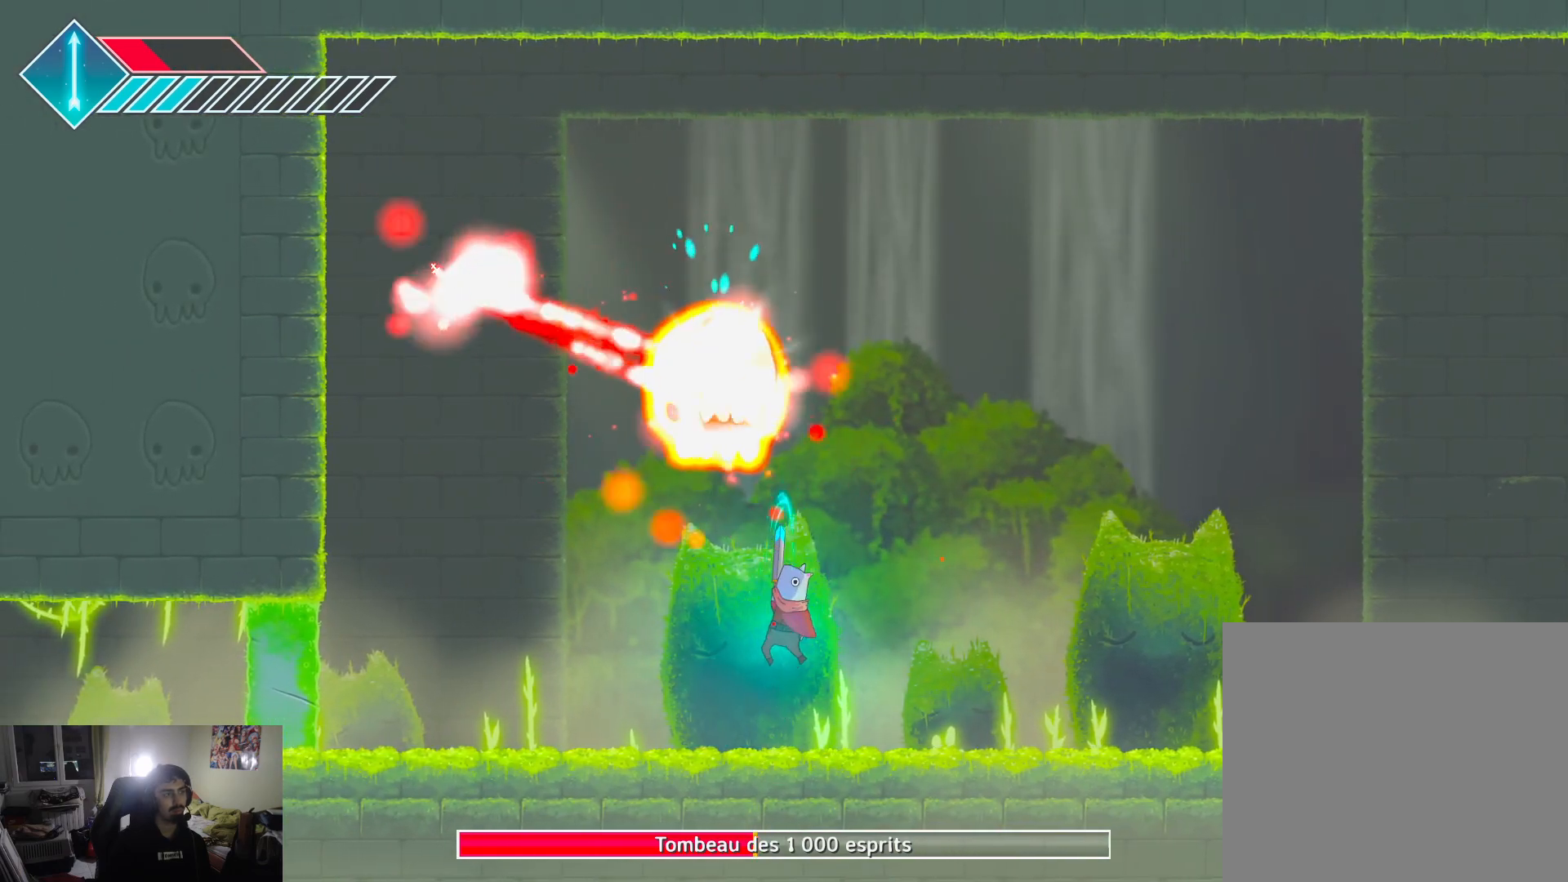
{"buttons": [], "left_stick": "right", "right_stick": "center", "events": [[33, "left_stick", "down-left"], [233, "left_stick", "down-right"], [317, "left_stick", "right"]]}
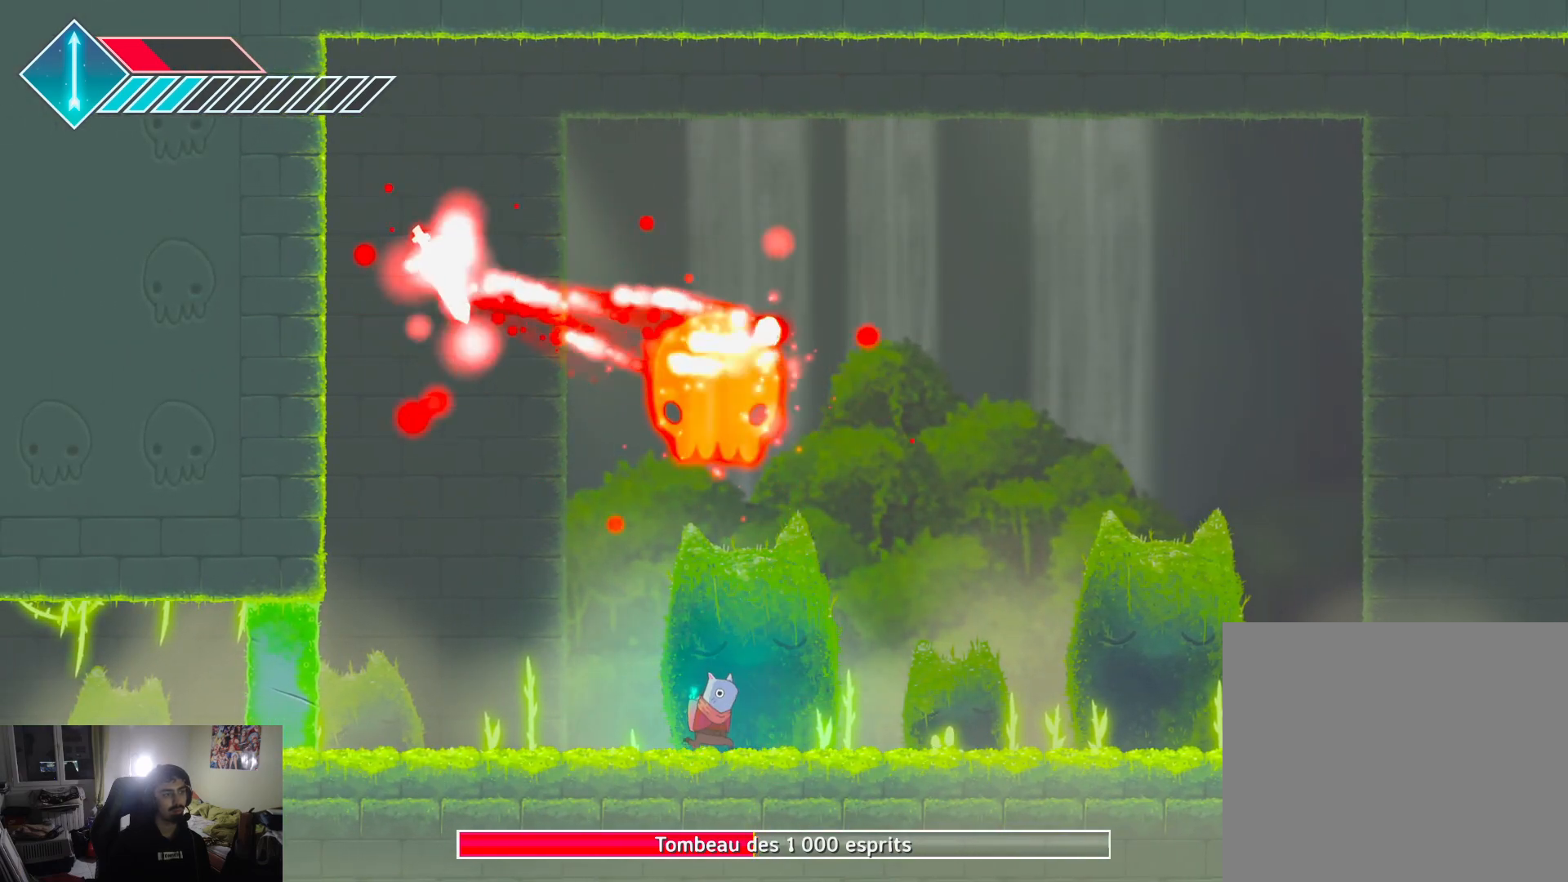
{"buttons": [], "left_stick": "right", "right_stick": "center", "events": []}
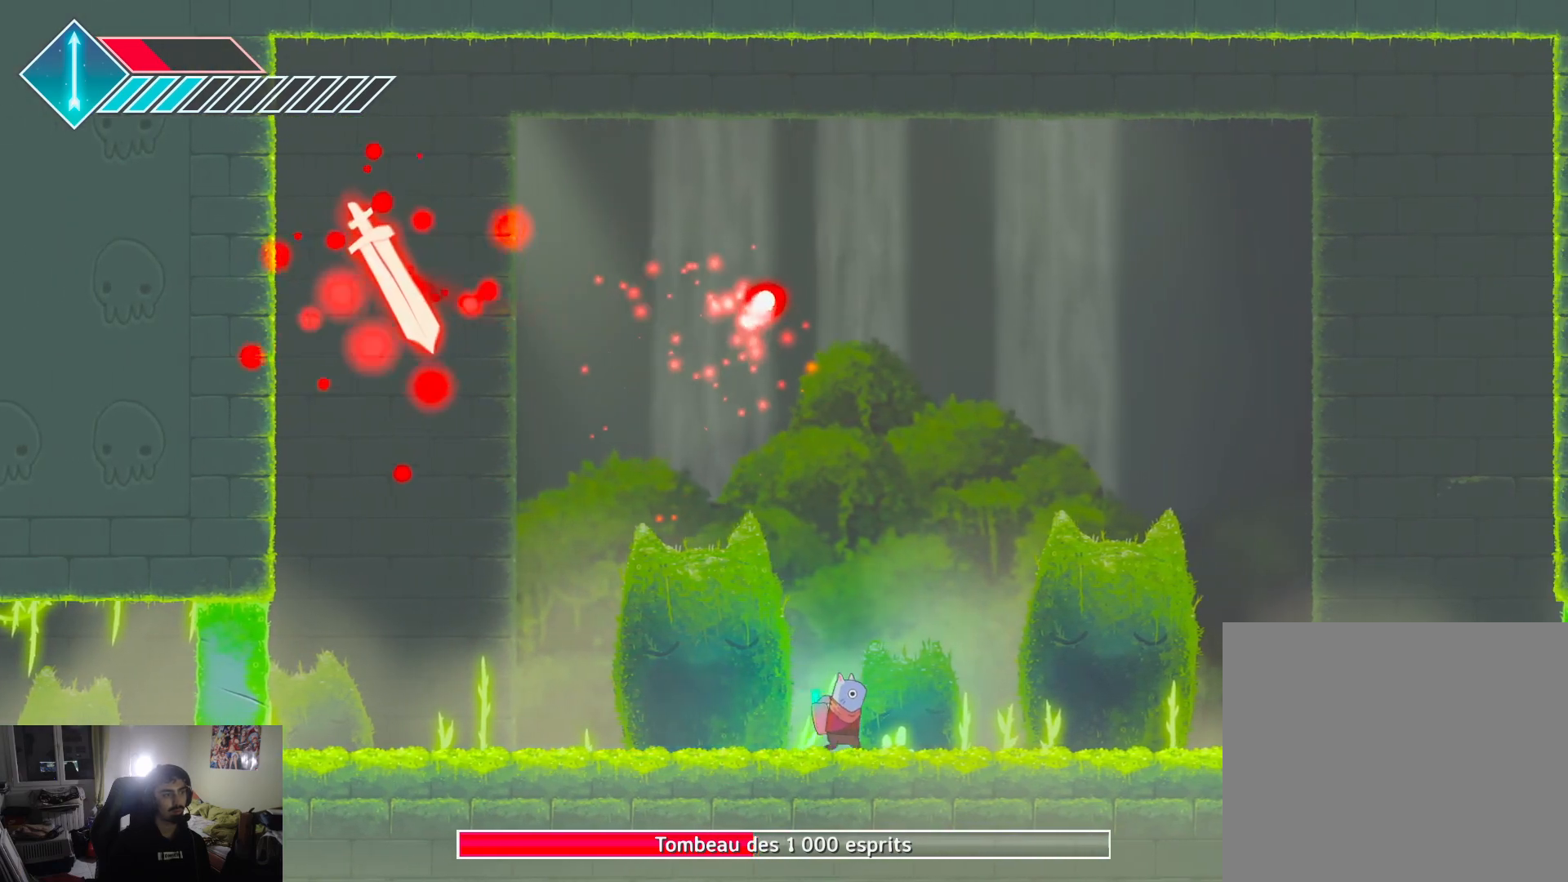
{"buttons": [], "left_stick": "left", "right_stick": "center", "events": [[300, "left_stick", "center"], [383, "left_stick", "left"]]}
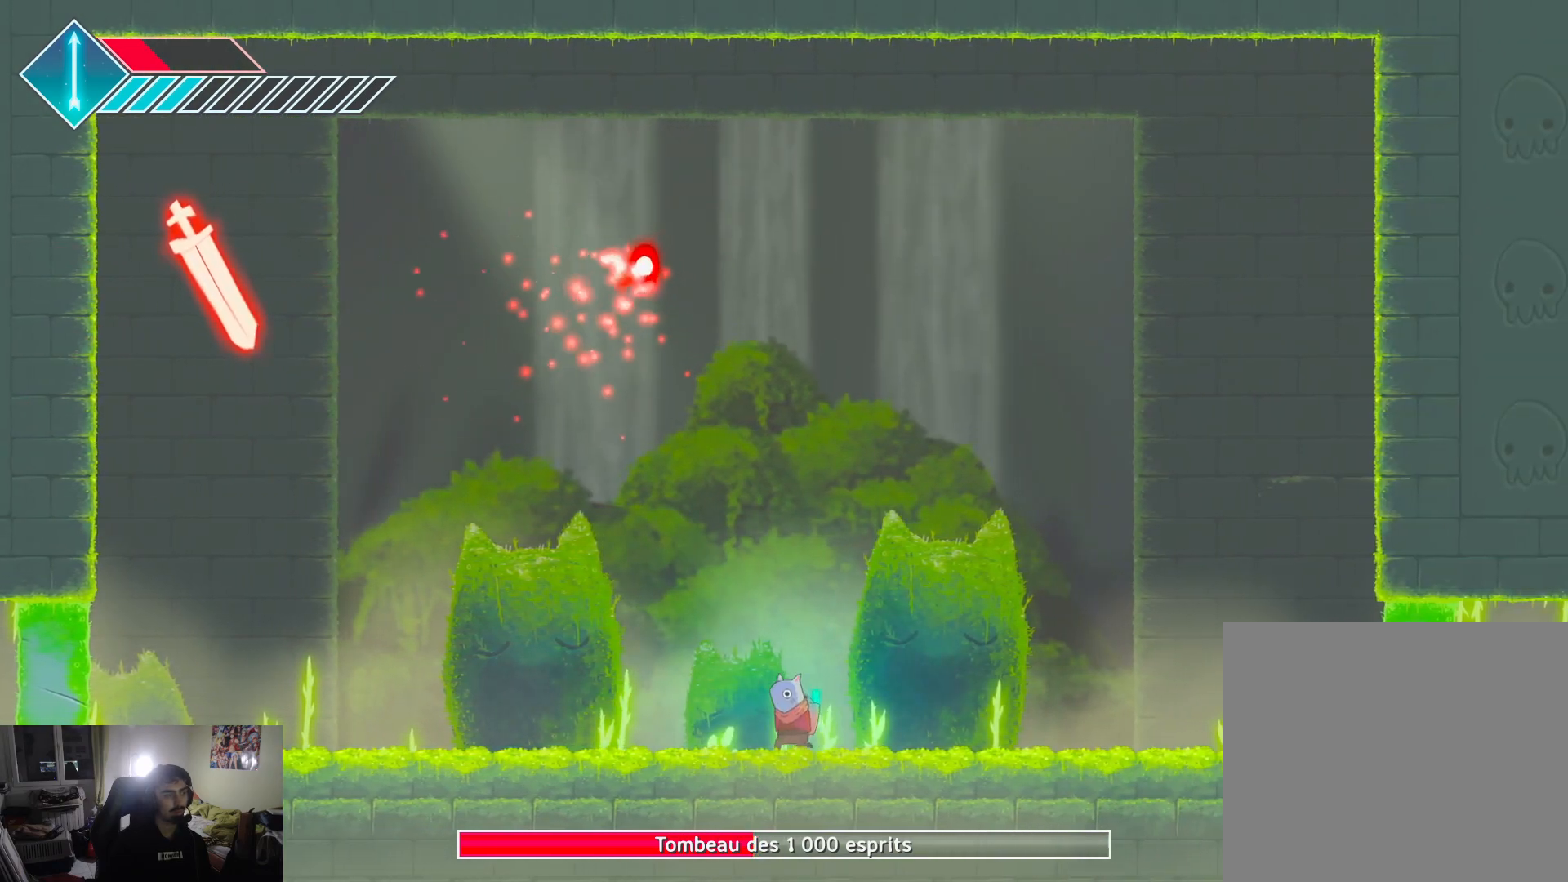
{"buttons": [], "left_stick": "right", "right_stick": "center", "events": [[383, "left_stick", "center"], [450, "left_stick", "right"]]}
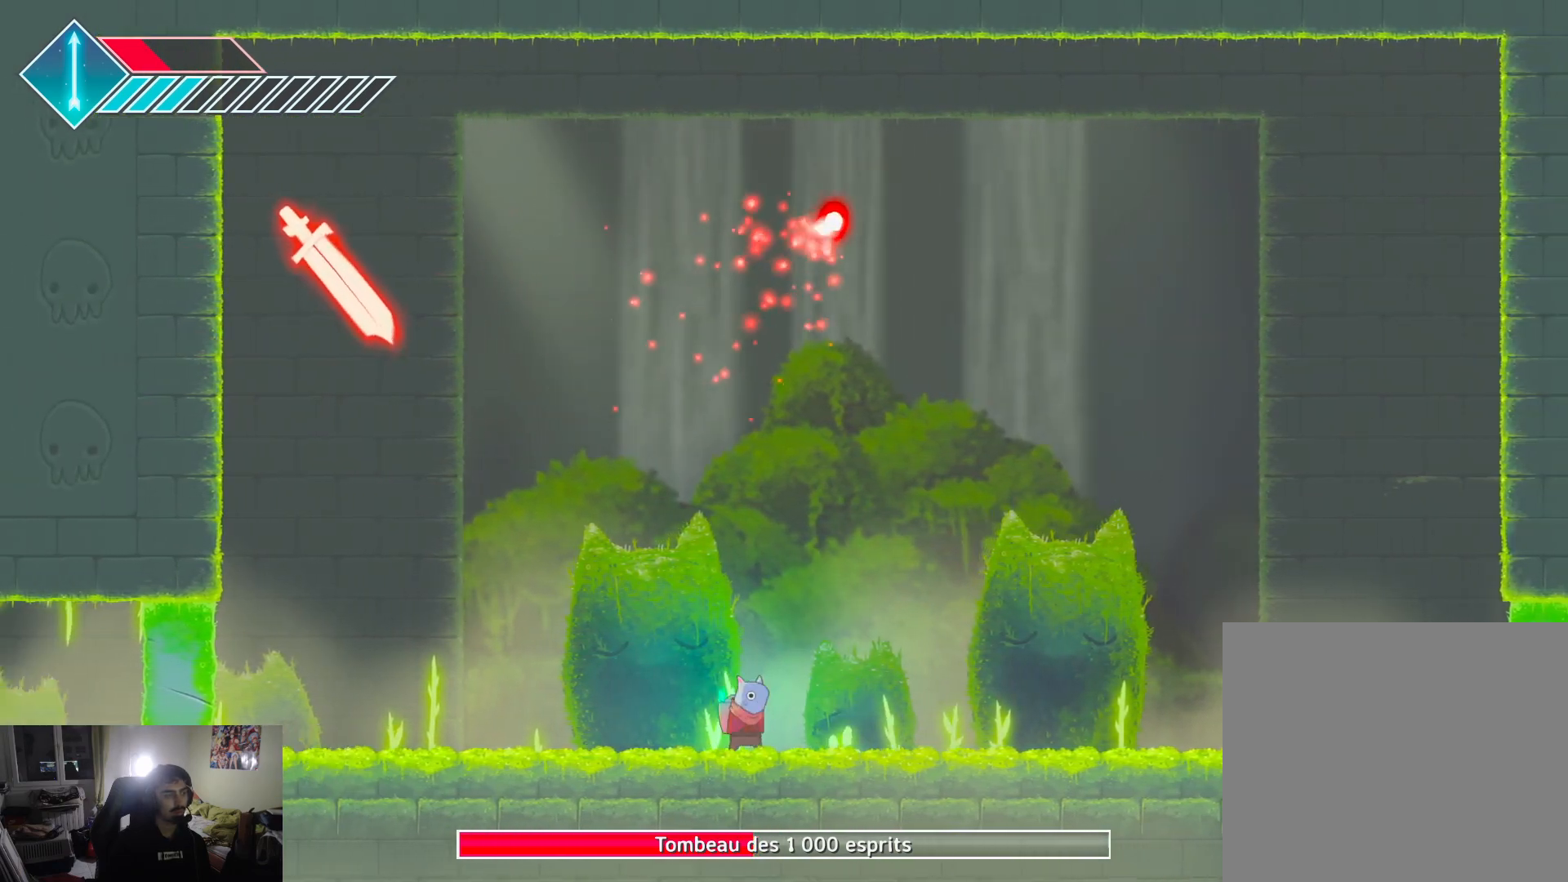
{"buttons": [], "left_stick": "center", "right_stick": "center", "events": [[233, "left_stick", "center"]]}
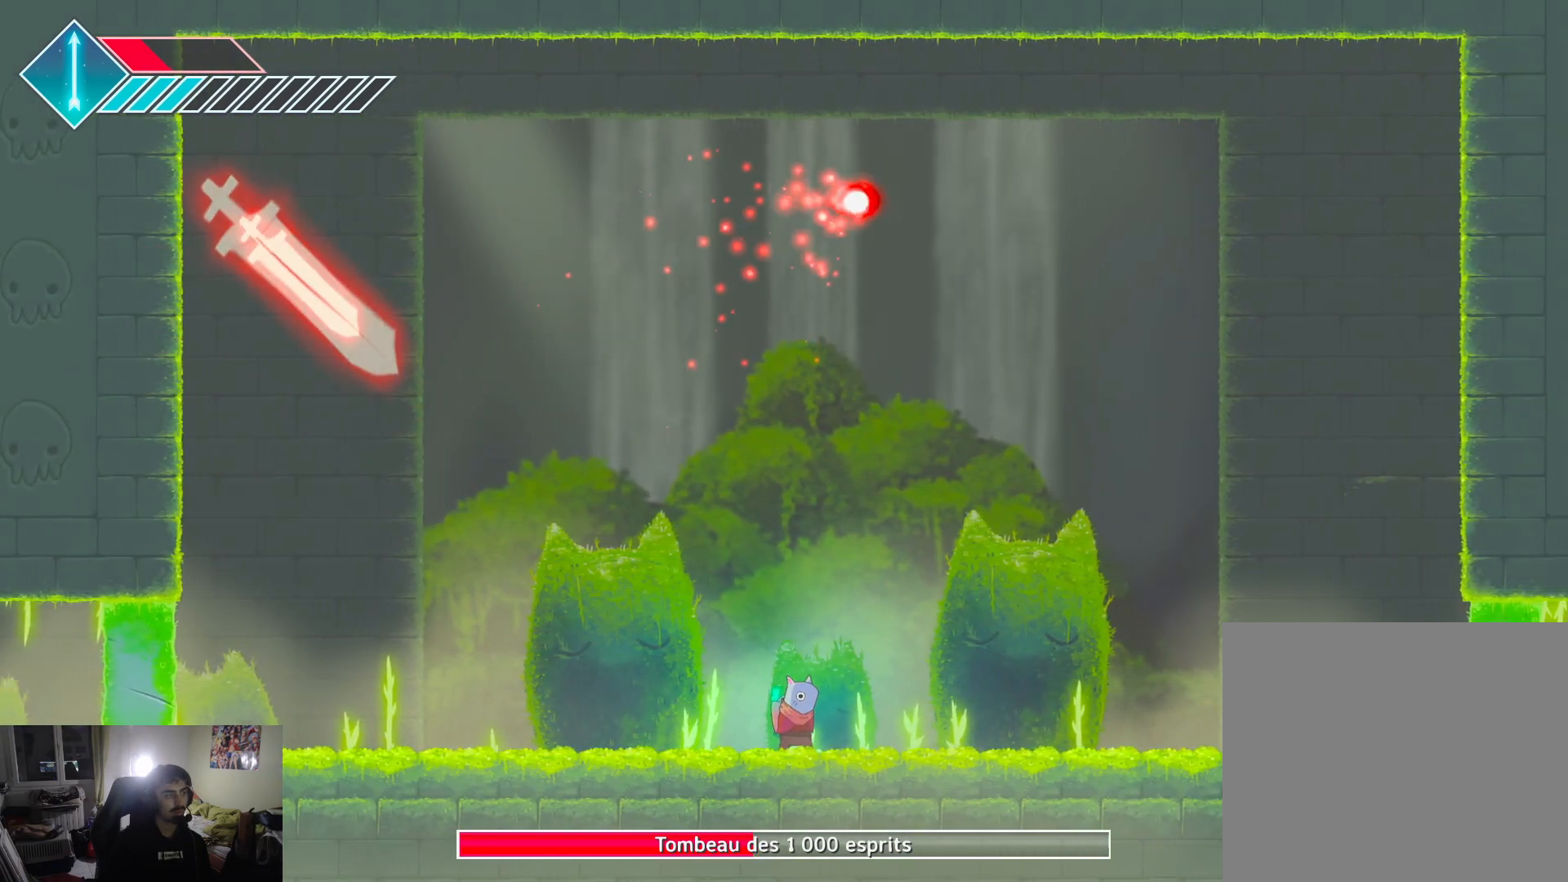
{"buttons": [], "left_stick": "right", "right_stick": "center", "events": [[133, "left_stick", "right"]]}
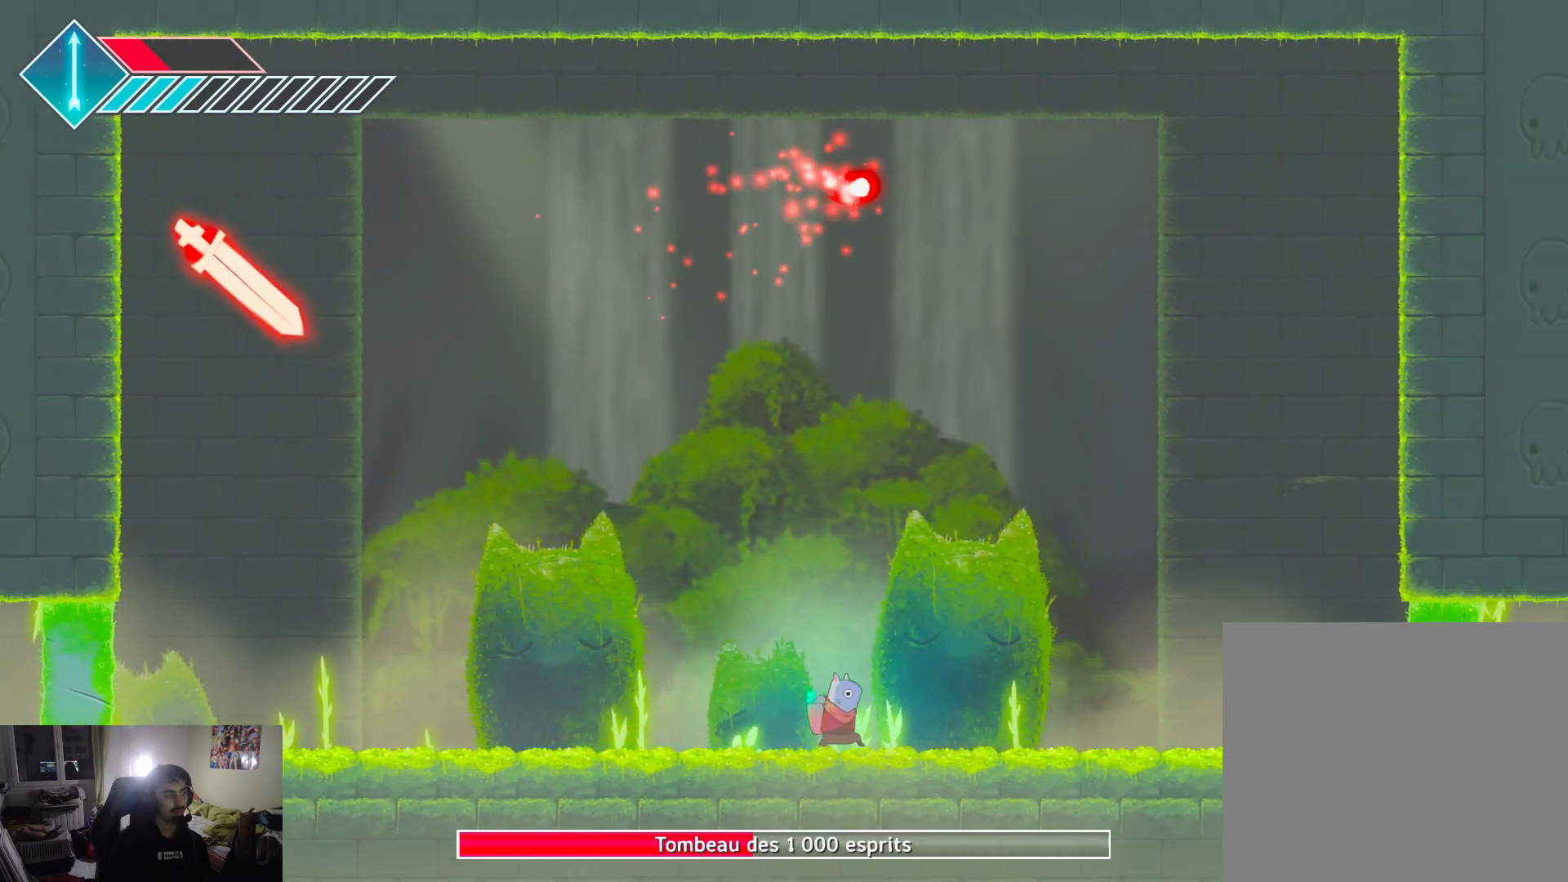
{"buttons": [], "left_stick": "right", "right_stick": "center", "events": [[17, "left_stick", "center"], [200, "left_stick", "right"]]}
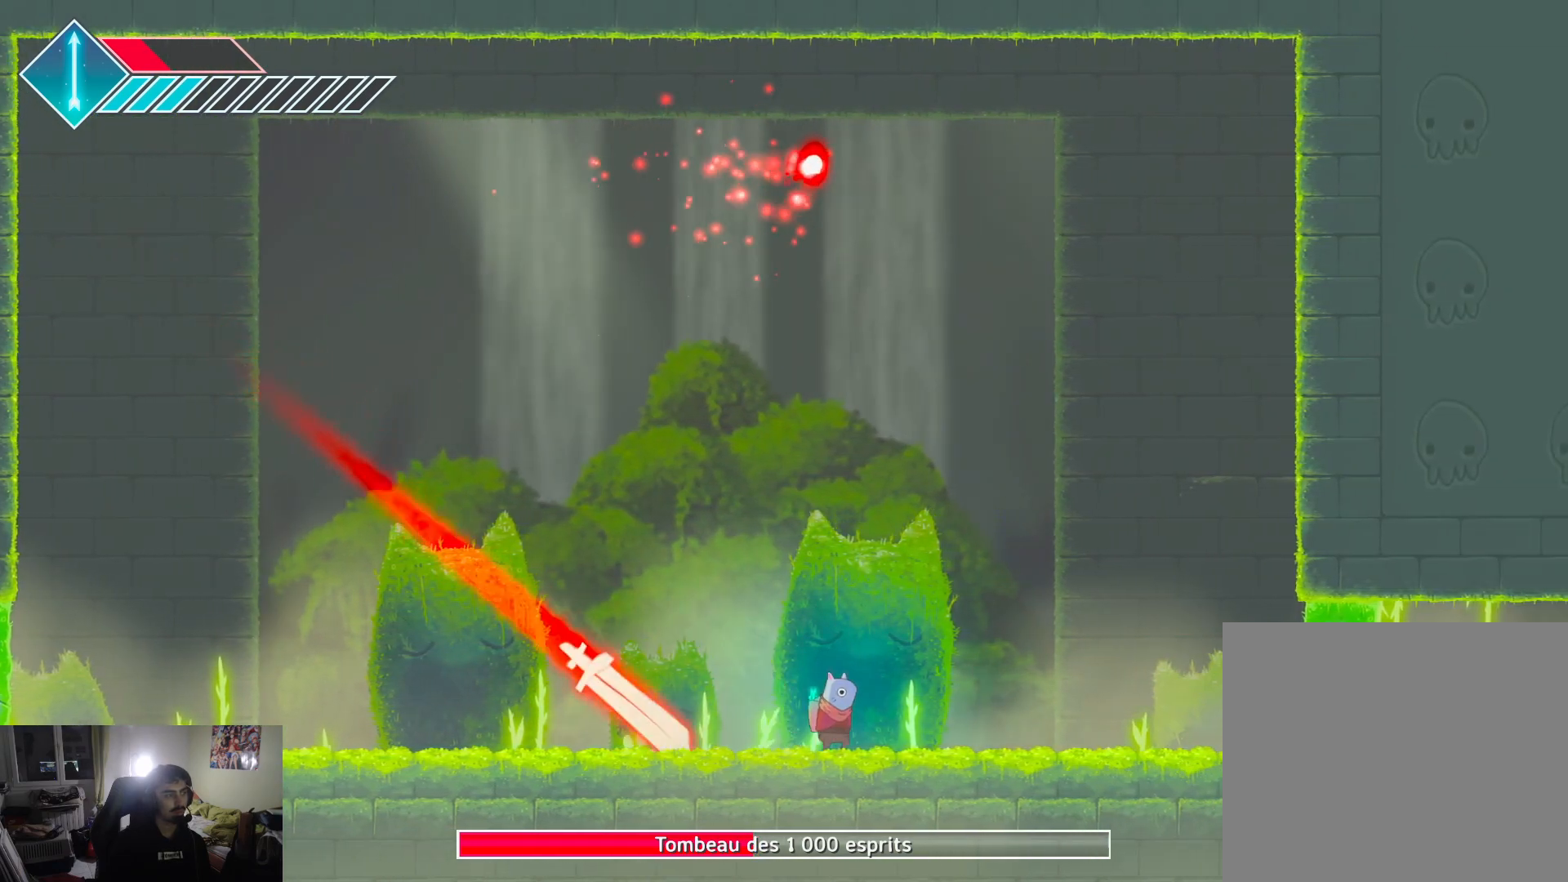
{"buttons": [], "left_stick": "center", "right_stick": "center", "events": [[217, "left_stick", "center"], [300, "left_stick", "left"], [433, "left_stick", "center"]]}
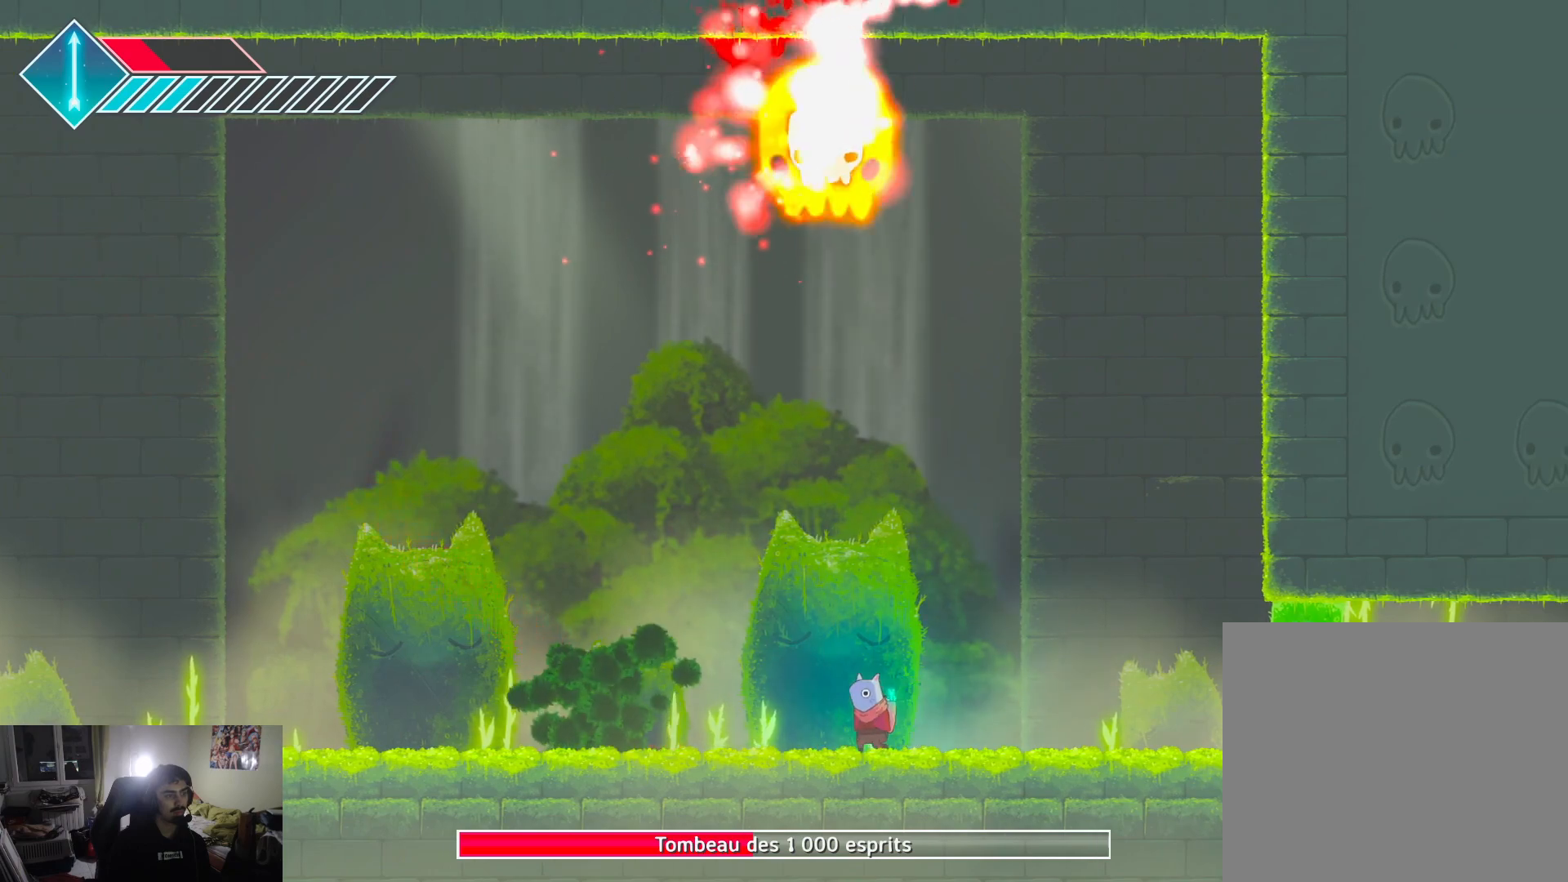
{"buttons": [], "left_stick": "up", "right_stick": "center", "events": [[283, "left_stick", "up"], [350, "CROSS", "down"], [467, "CROSS", "up"]]}
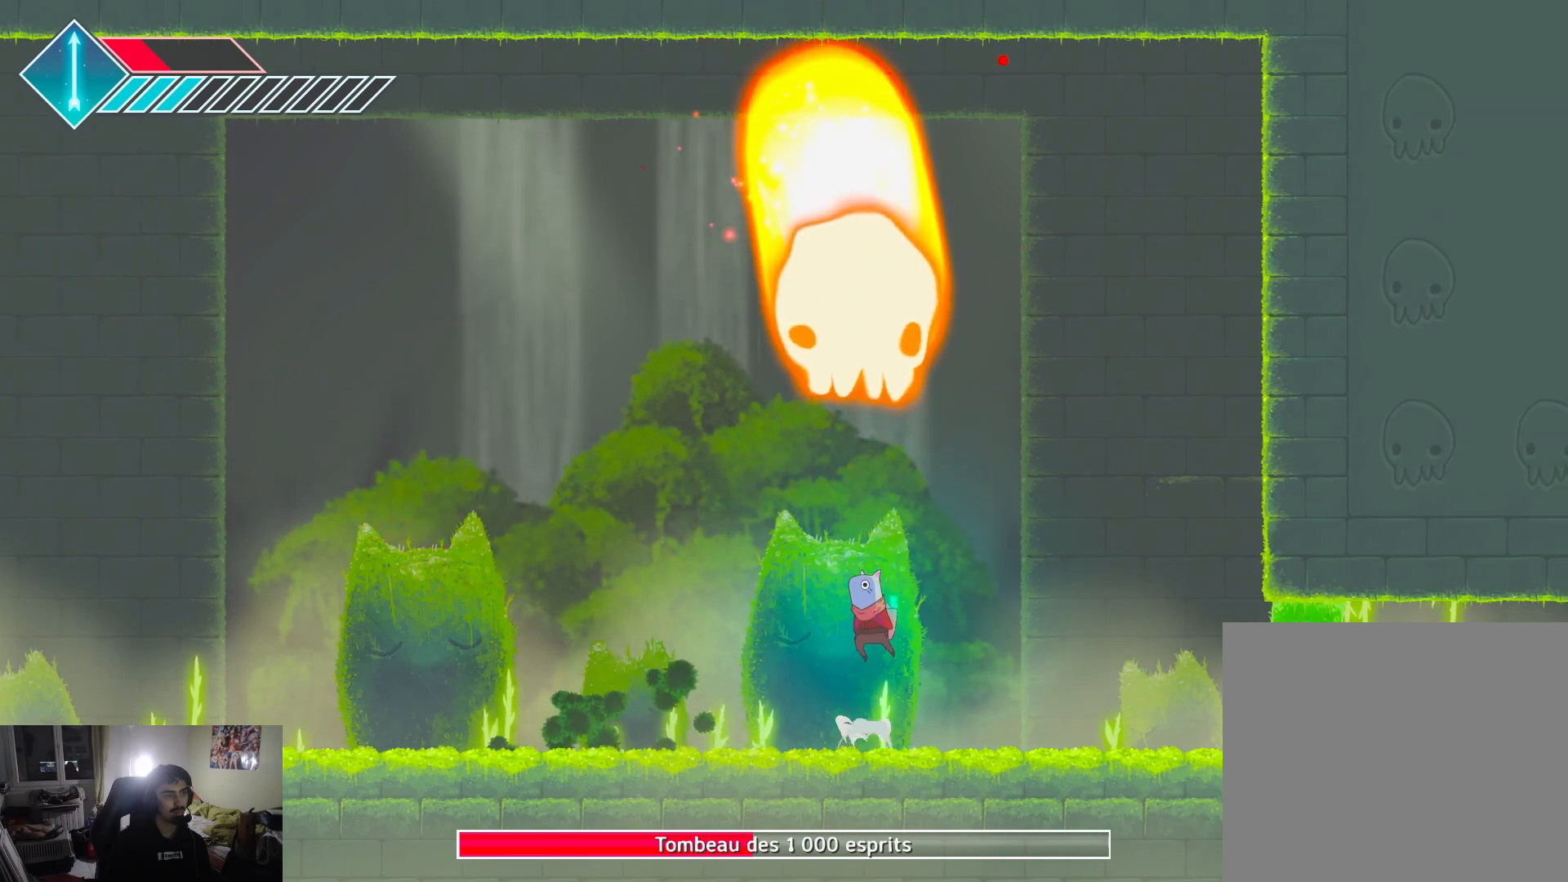
{"buttons": [], "left_stick": "up", "right_stick": "center", "events": [[83, "SQUARE", "down"], [183, "SQUARE", "up"], [250, "SQUARE", "down"], [317, "SQUARE", "up"], [400, "SQUARE", "down"], [450, "SQUARE", "up"]]}
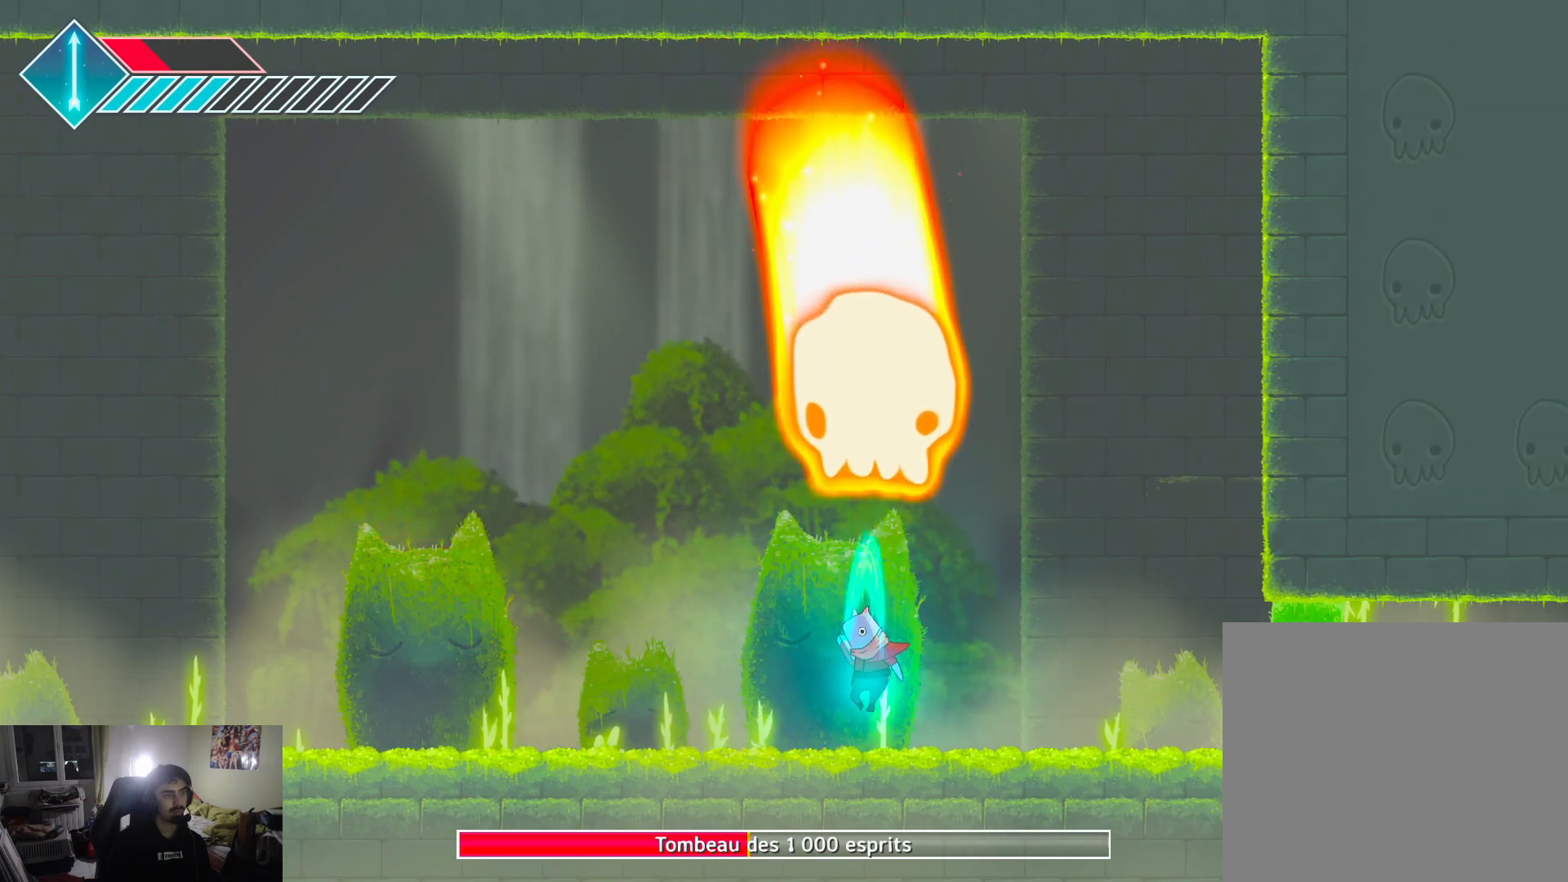
{"buttons": ["SQUARE"], "left_stick": "up", "right_stick": "center", "events": [[33, "SQUARE", "down"], [100, "SQUARE", "up"], [233, "CROSS", "down"], [350, "CROSS", "up"], [433, "SQUARE", "down"]]}
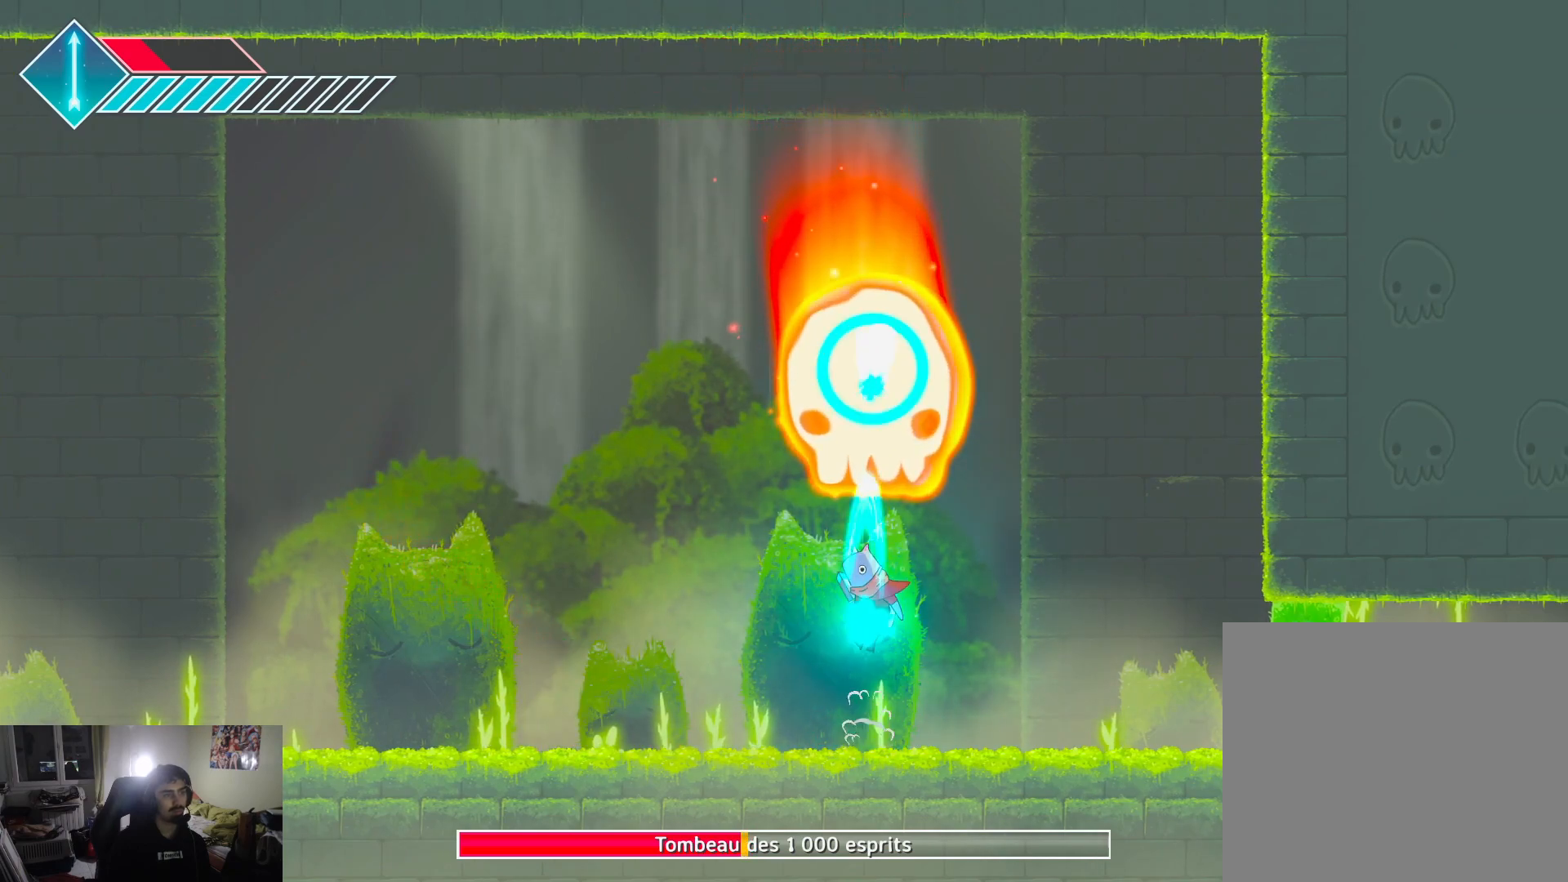
{"buttons": ["CROSS"], "left_stick": "up", "right_stick": "center", "events": [[17, "SQUARE", "up"], [83, "SQUARE", "down"], [150, "SQUARE", "up"], [217, "SQUARE", "down"], [283, "SQUARE", "up"], [350, "SQUARE", "down"], [433, "SQUARE", "up"], [467, "CROSS", "down"]]}
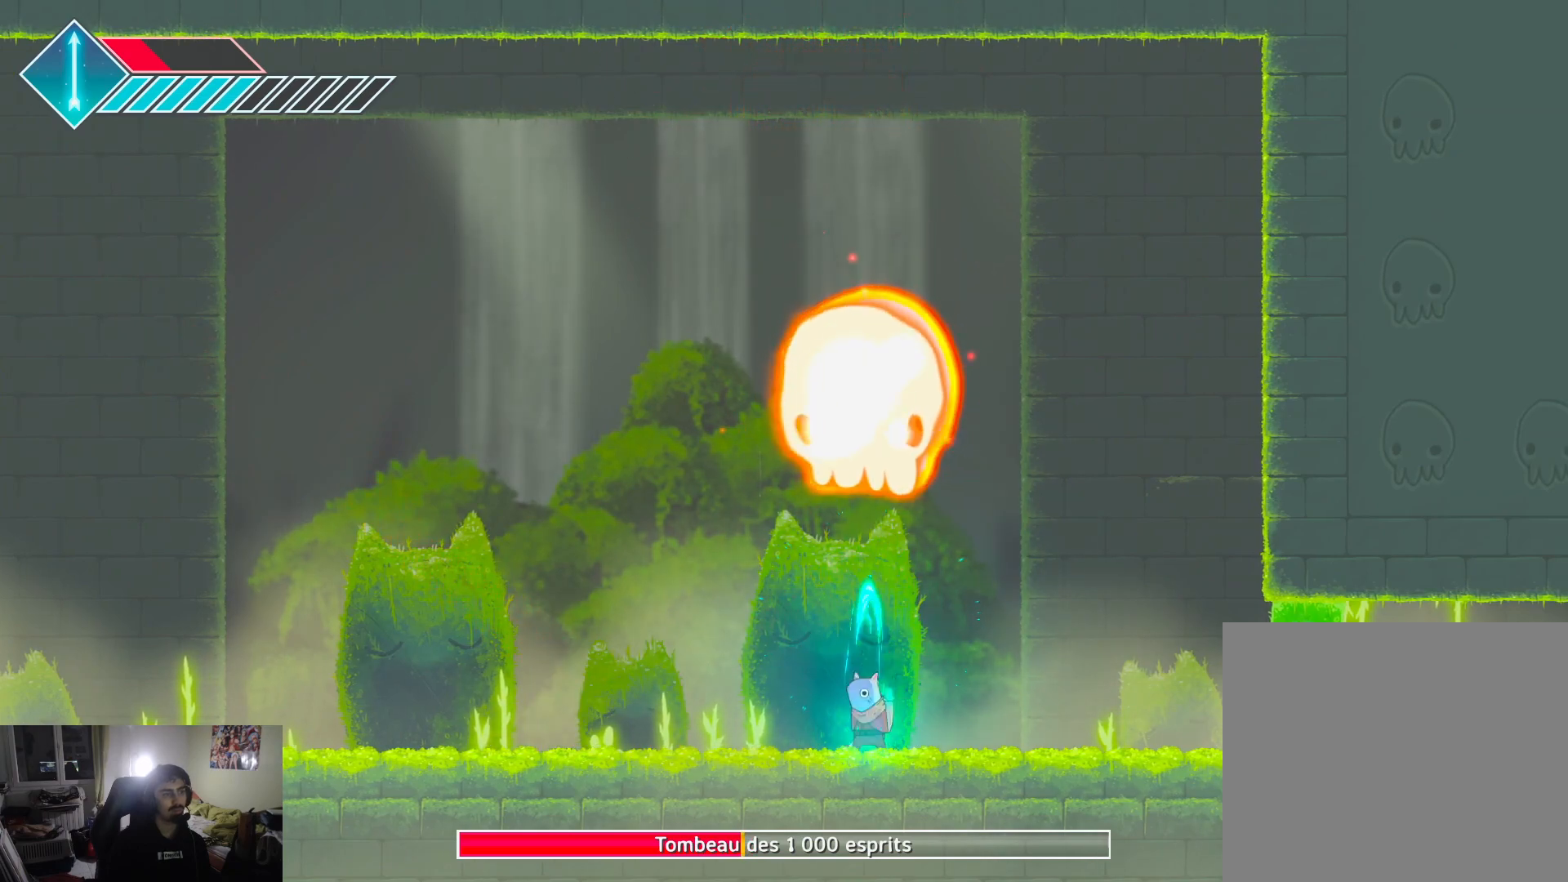
{"buttons": ["SQUARE"], "left_stick": "up", "right_stick": "center", "events": [[83, "CROSS", "up"], [183, "CROSS", "down"], [233, "SQUARE", "down"], [317, "CROSS", "up"], [383, "SQUARE", "up"], [433, "SQUARE", "down"]]}
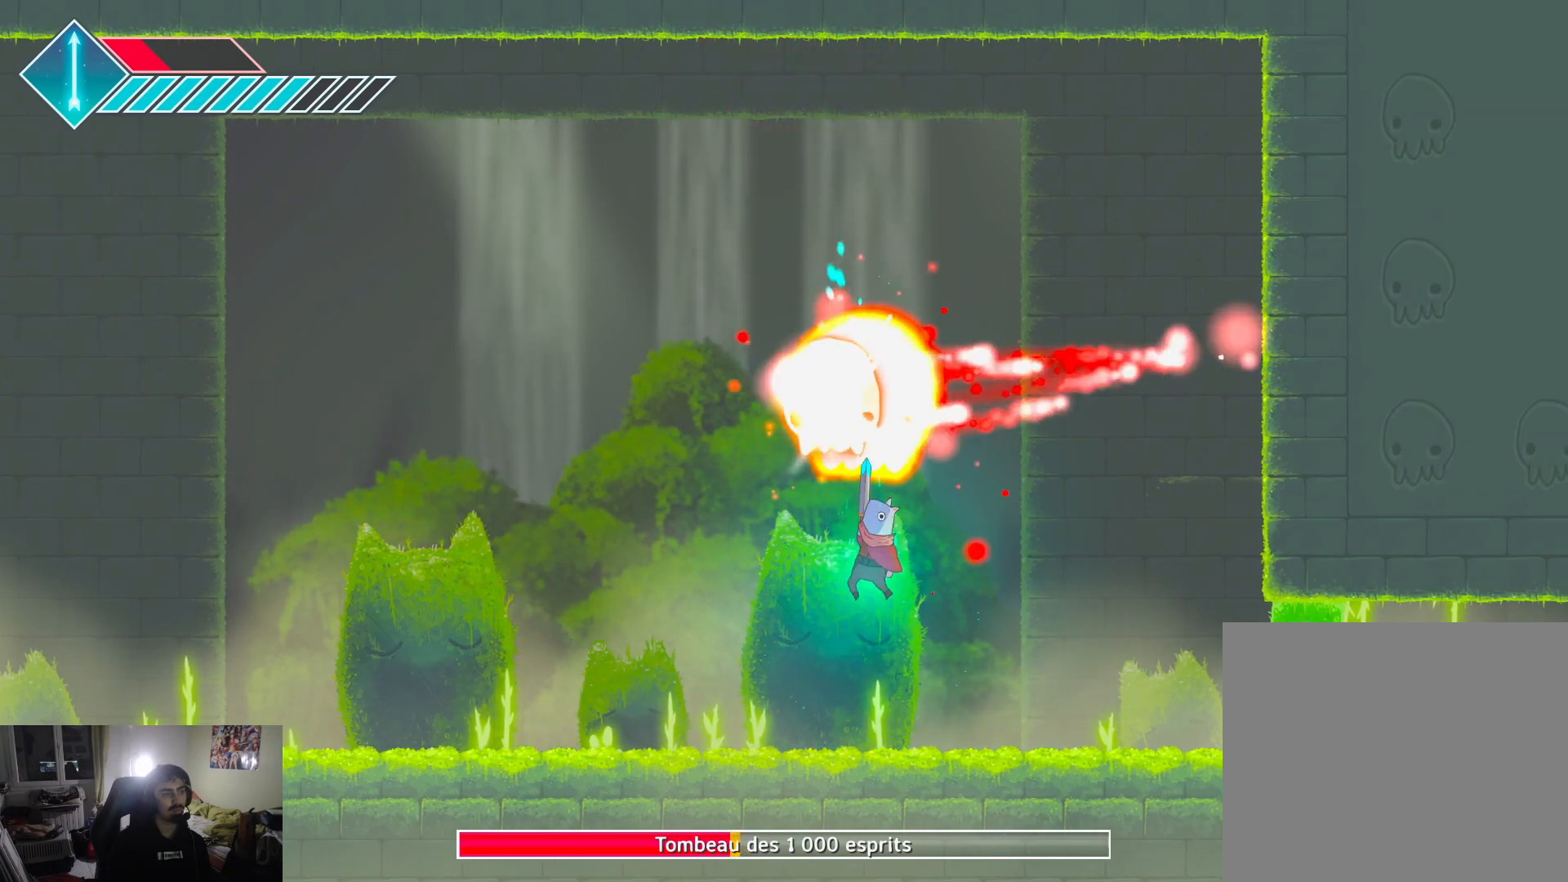
{"buttons": [], "left_stick": "left", "right_stick": "center", "events": [[17, "SQUARE", "up"], [67, "SQUARE", "down"], [83, "left_stick", "up-left"], [183, "SQUARE", "up"], [217, "SQUARE", "down"], [317, "SQUARE", "up"], [350, "left_stick", "left"]]}
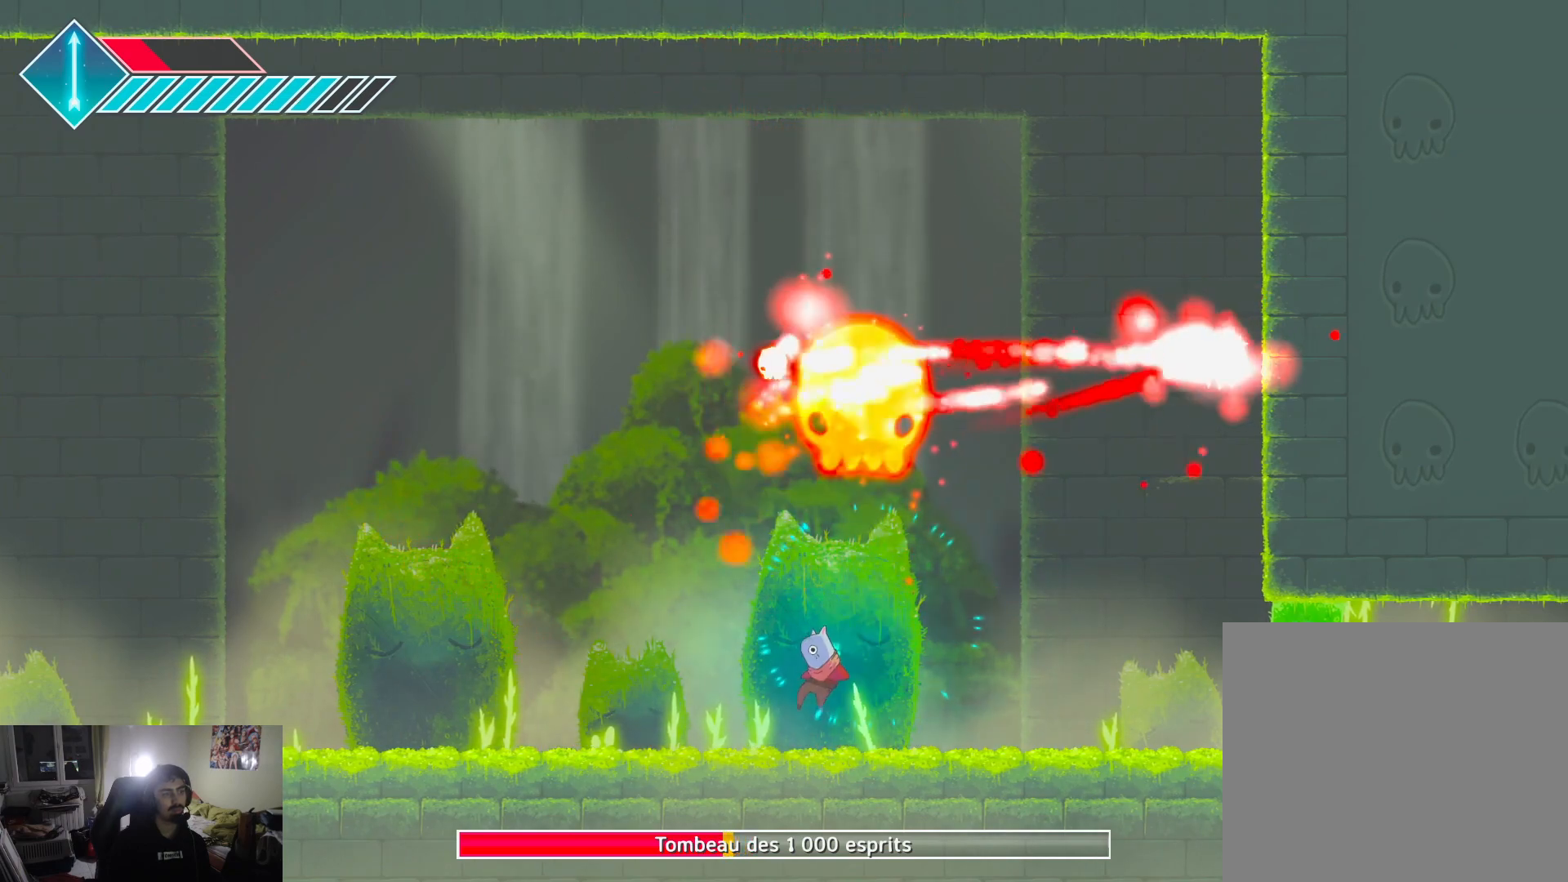
{"buttons": [], "left_stick": "left", "right_stick": "center", "events": [[33, "SQUARE", "down"], [167, "SQUARE", "up"]]}
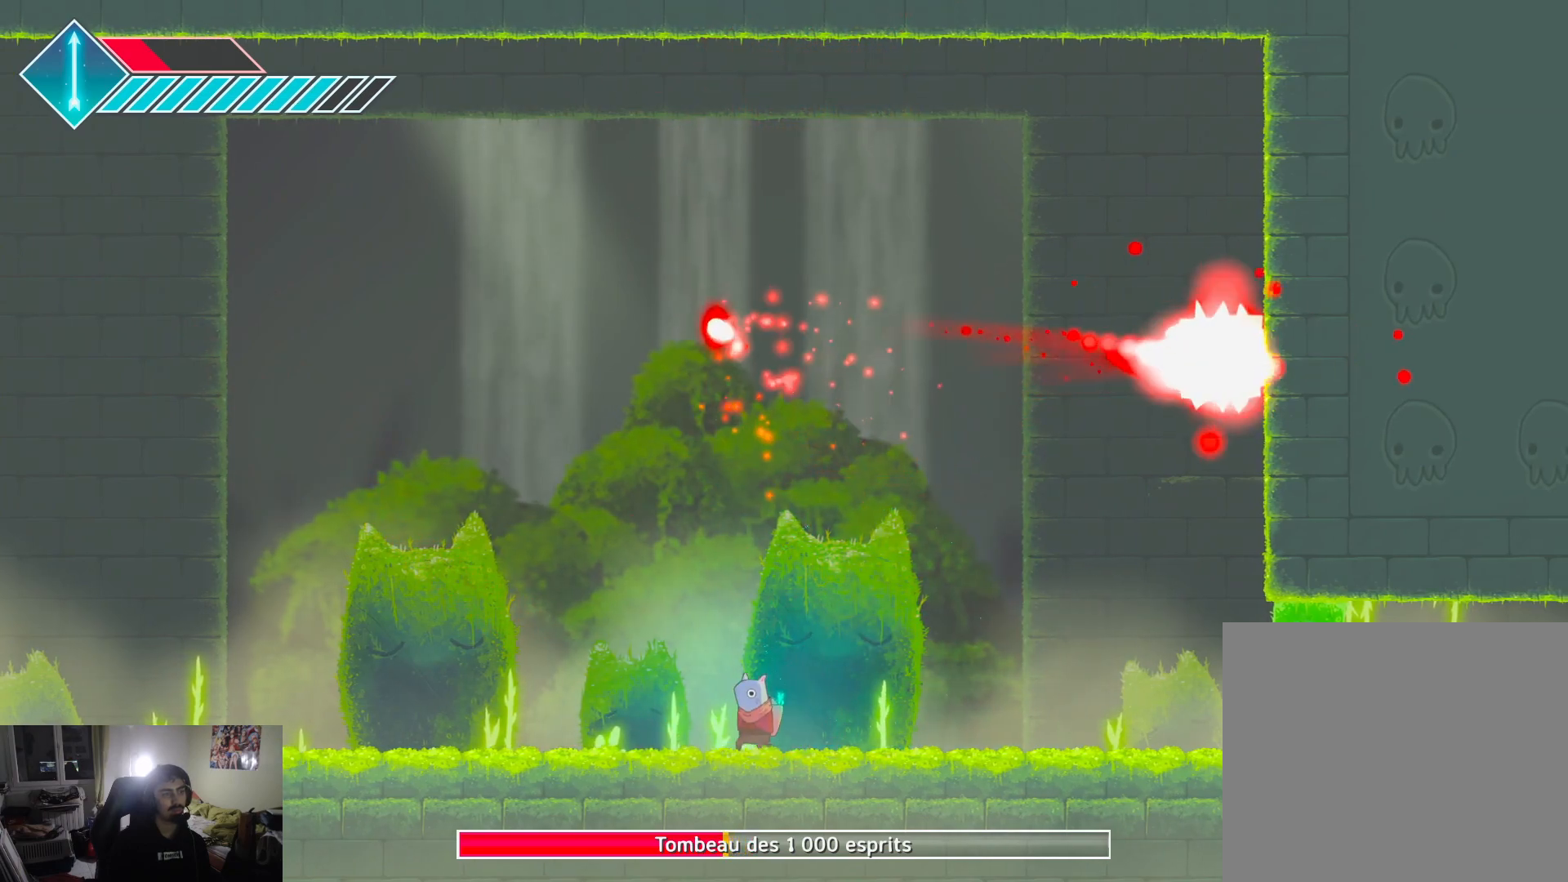
{"buttons": [], "left_stick": "left", "right_stick": "center", "events": []}
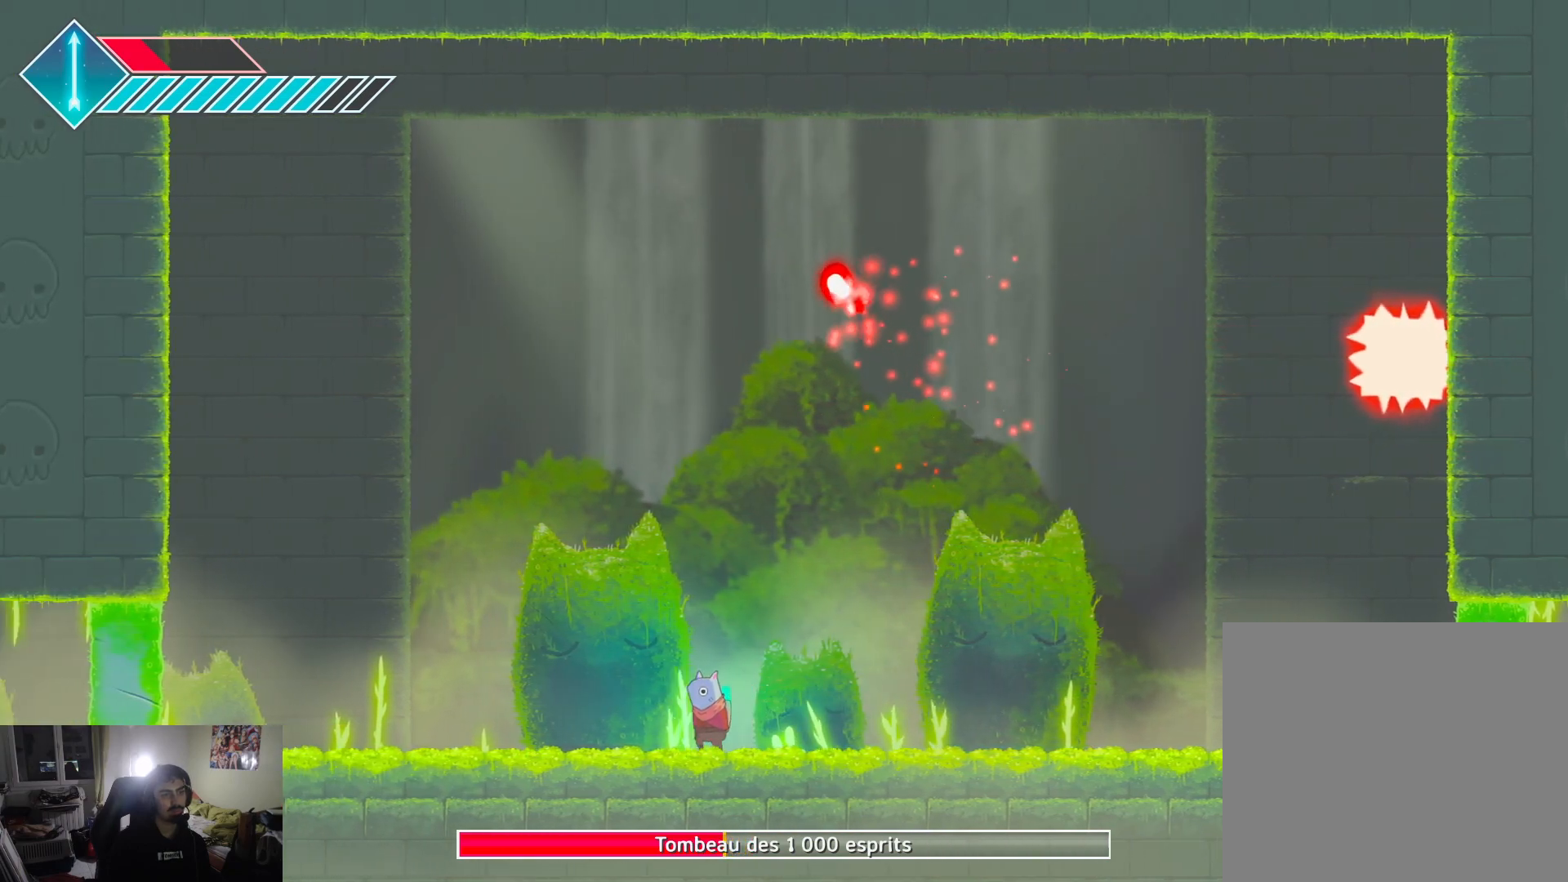
{"buttons": [], "left_stick": "center", "right_stick": "center", "events": [[283, "left_stick", "center"]]}
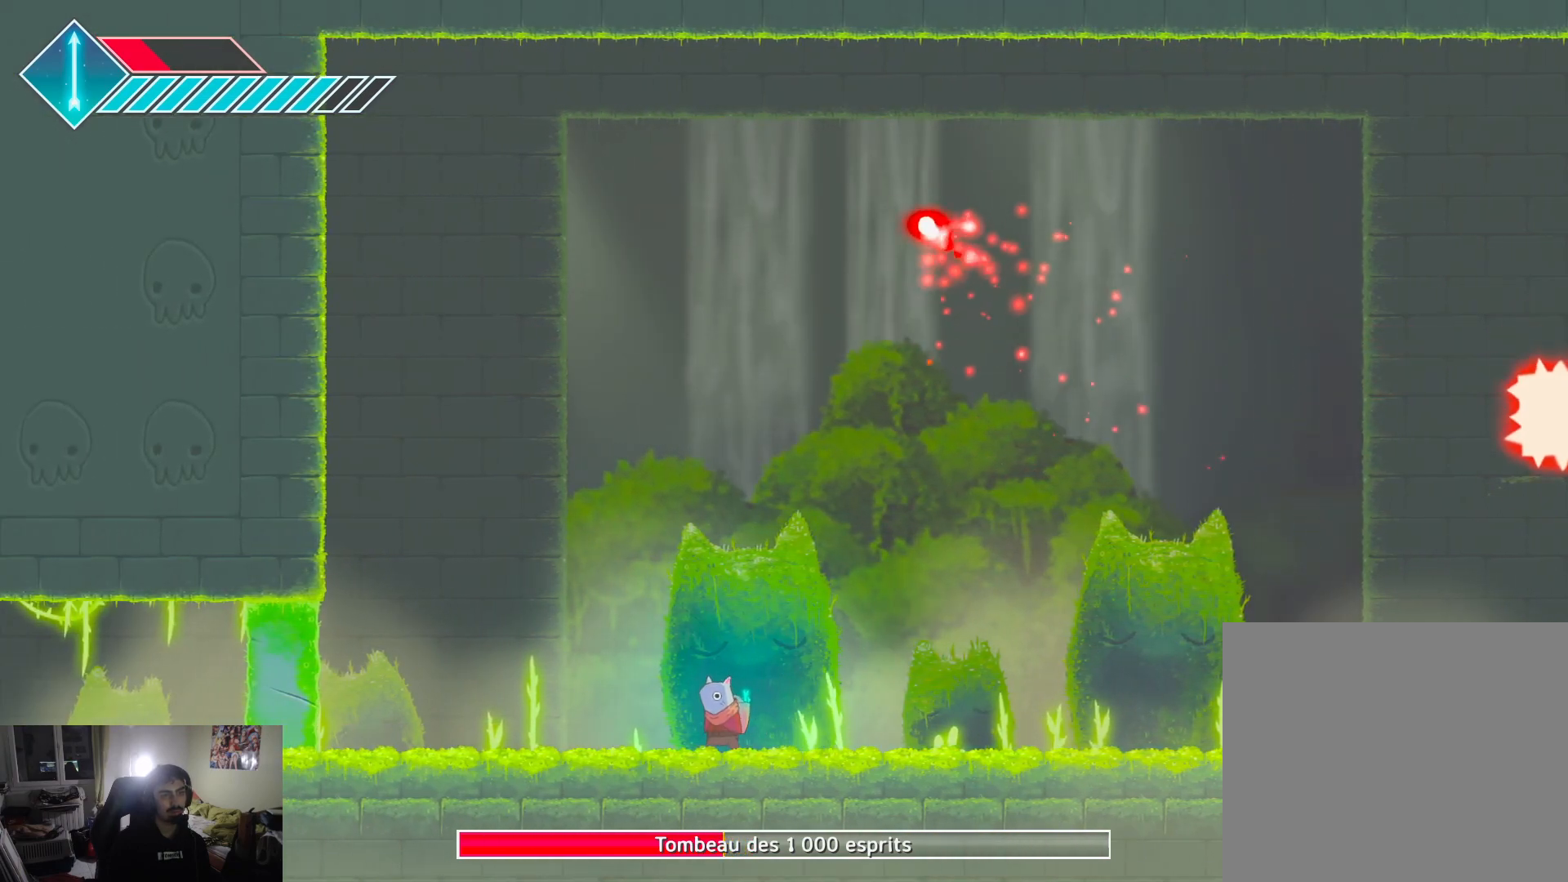
{"buttons": ["CROSS"], "left_stick": "right", "right_stick": "center", "events": [[50, "left_stick", "right"], [217, "CROSS", "down"], [417, "CROSS", "up"], [500, "CROSS", "down"]]}
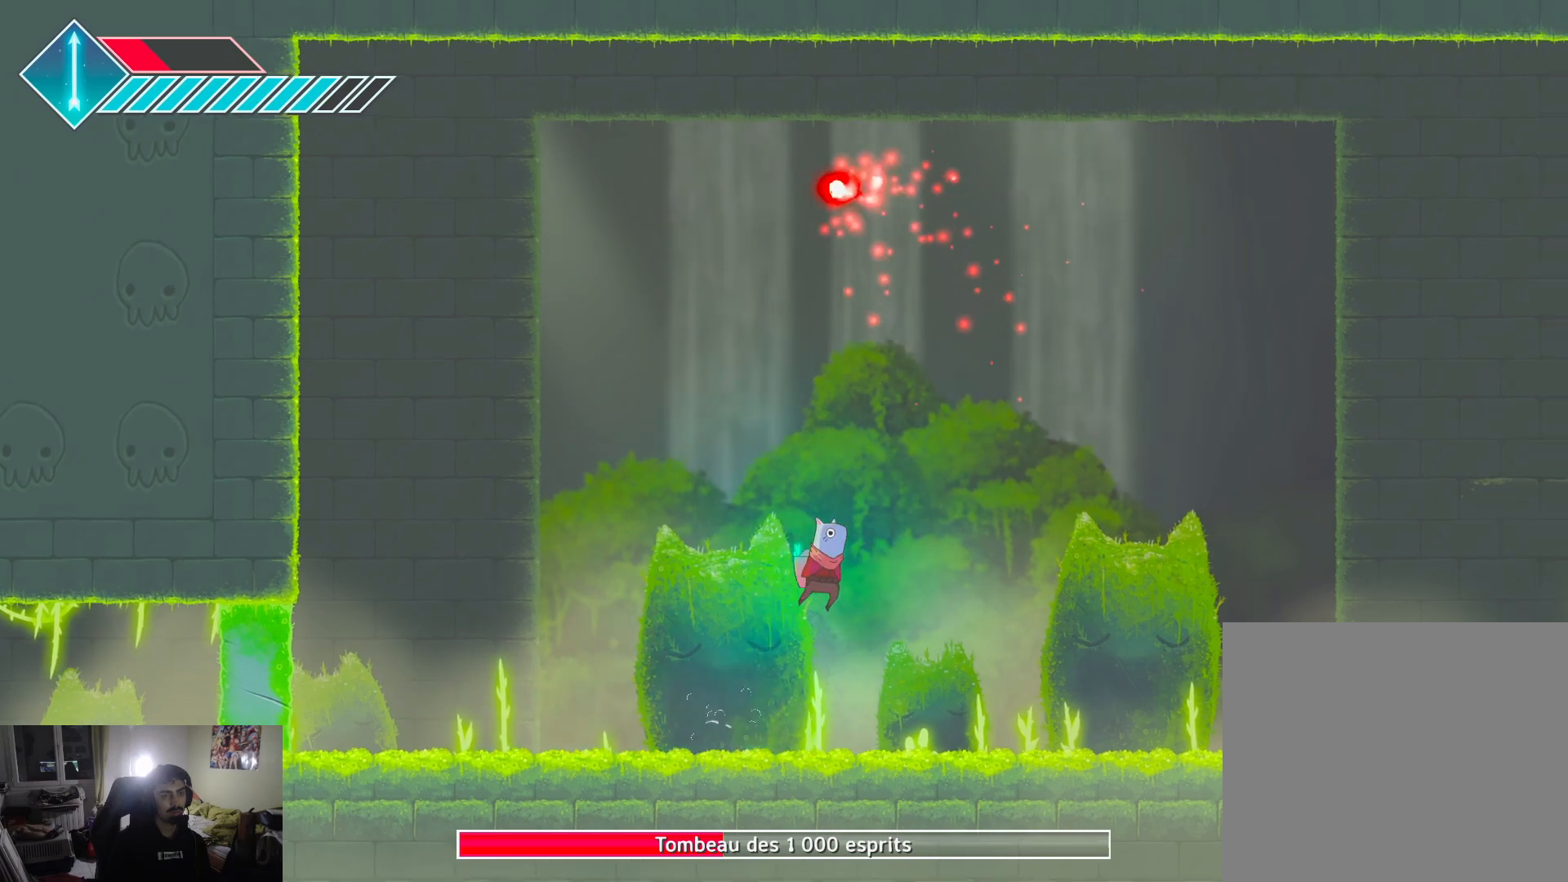
{"buttons": [], "left_stick": "left", "right_stick": "center", "events": [[367, "CROSS", "up"], [367, "left_stick", "left"]]}
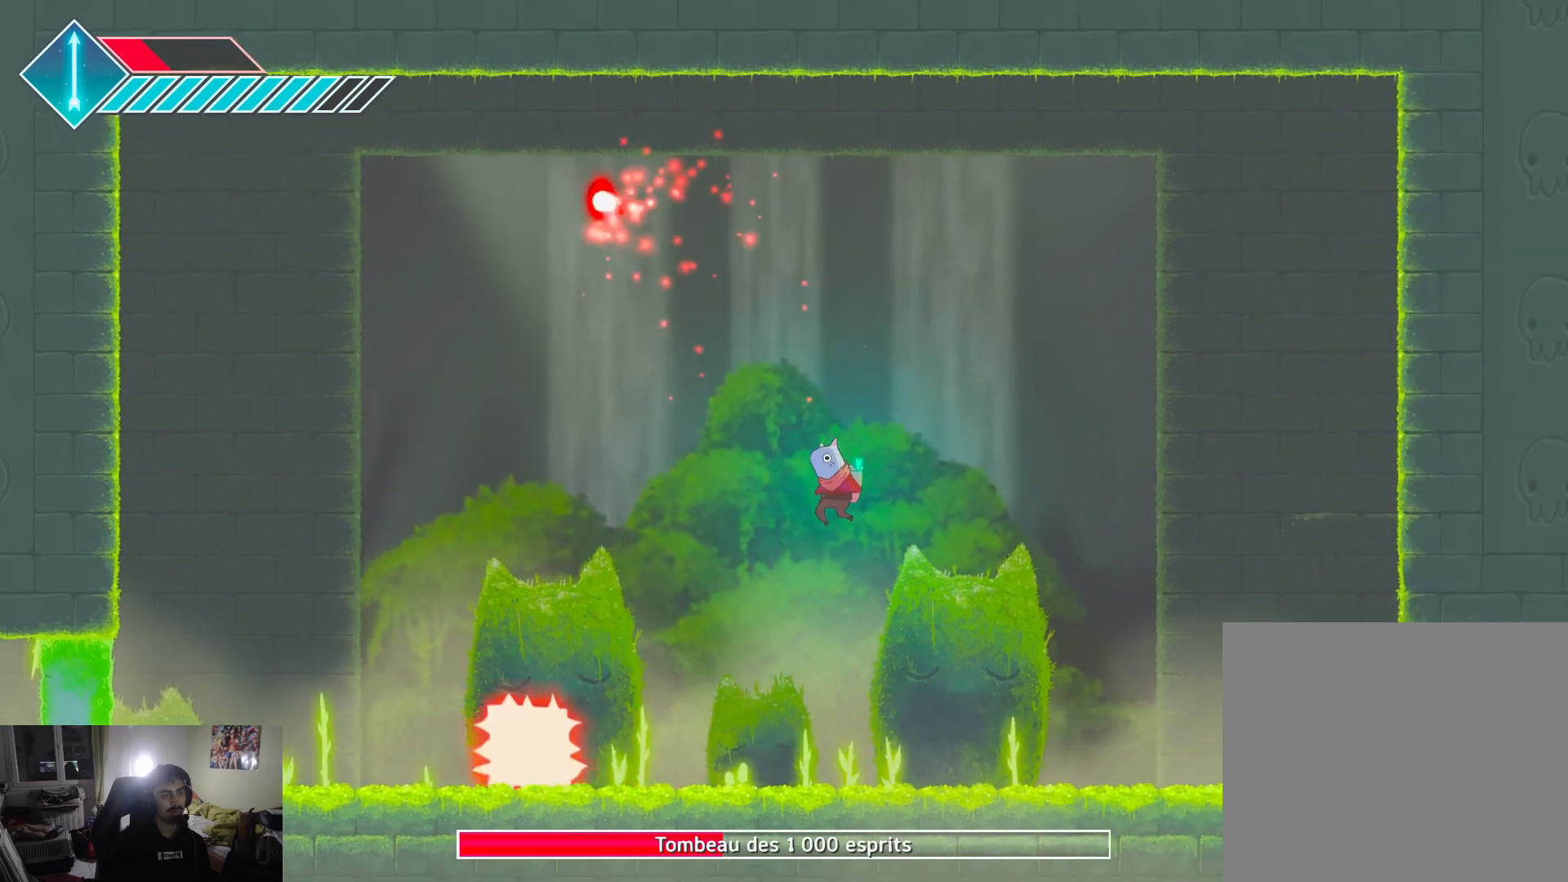
{"buttons": [], "left_stick": "left", "right_stick": "center", "events": []}
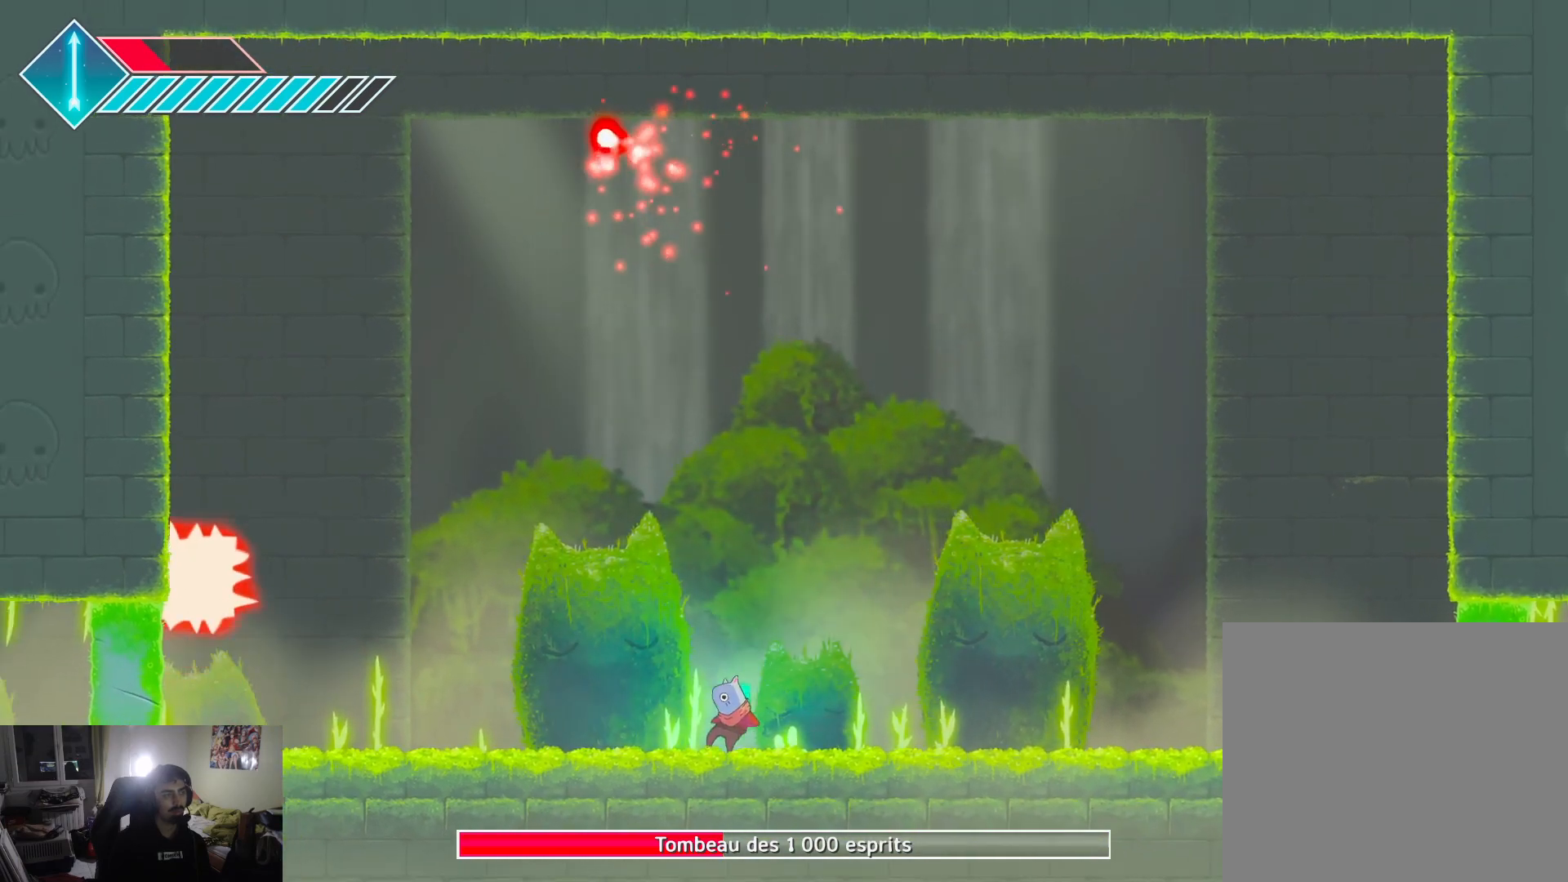
{"buttons": [], "left_stick": "up-left", "right_stick": "center", "events": [[100, "left_stick", "center"], [250, "left_stick", "left"], [433, "left_stick", "up-left"]]}
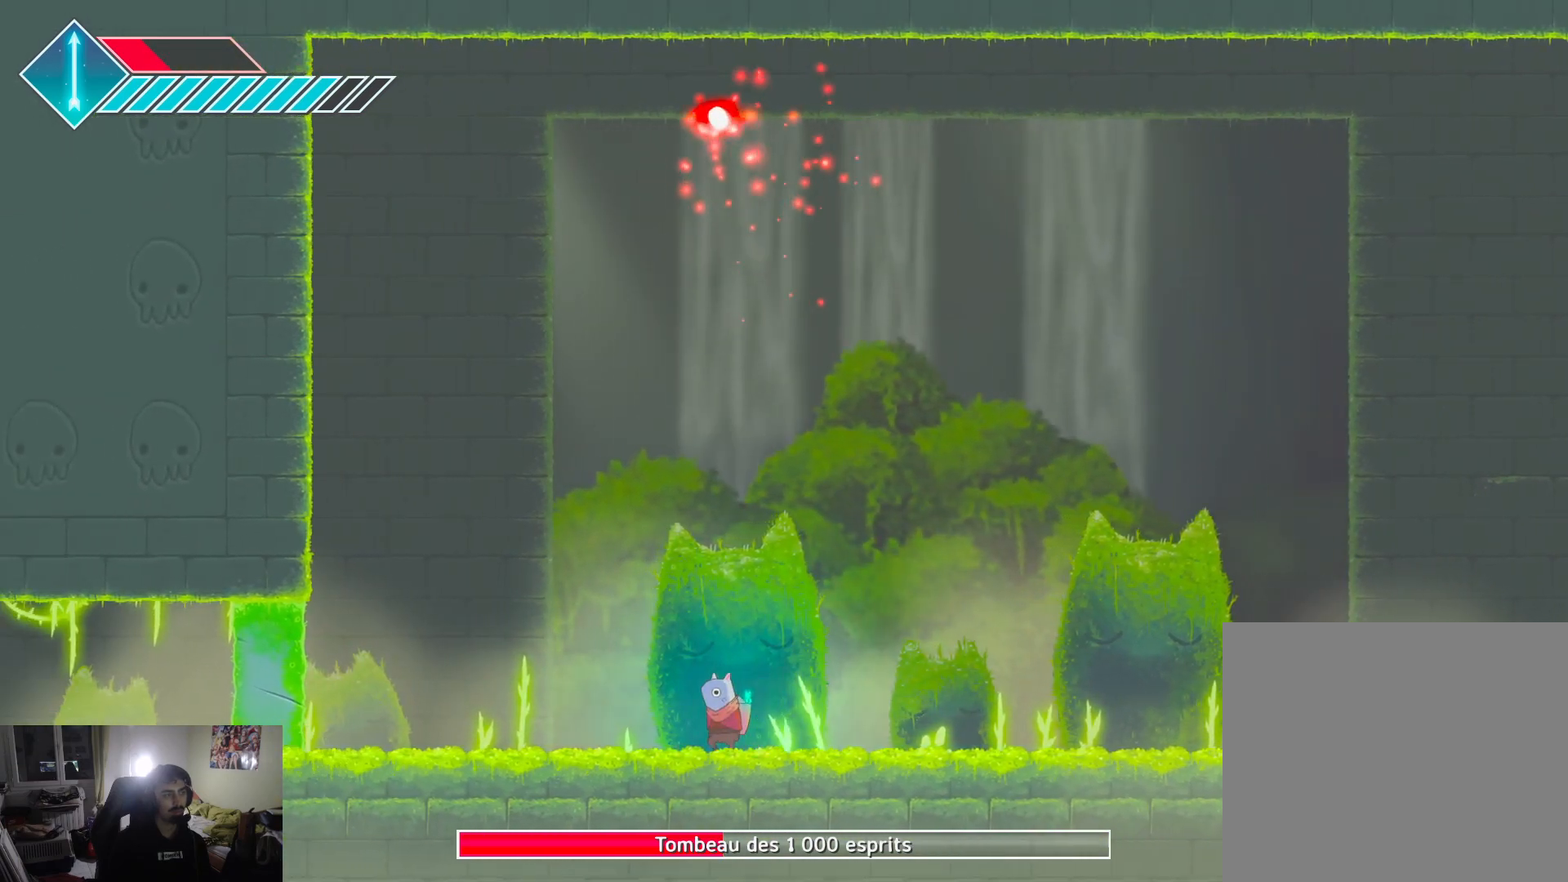
{"buttons": [], "left_stick": "center", "right_stick": "center", "events": [[83, "left_stick", "center"]]}
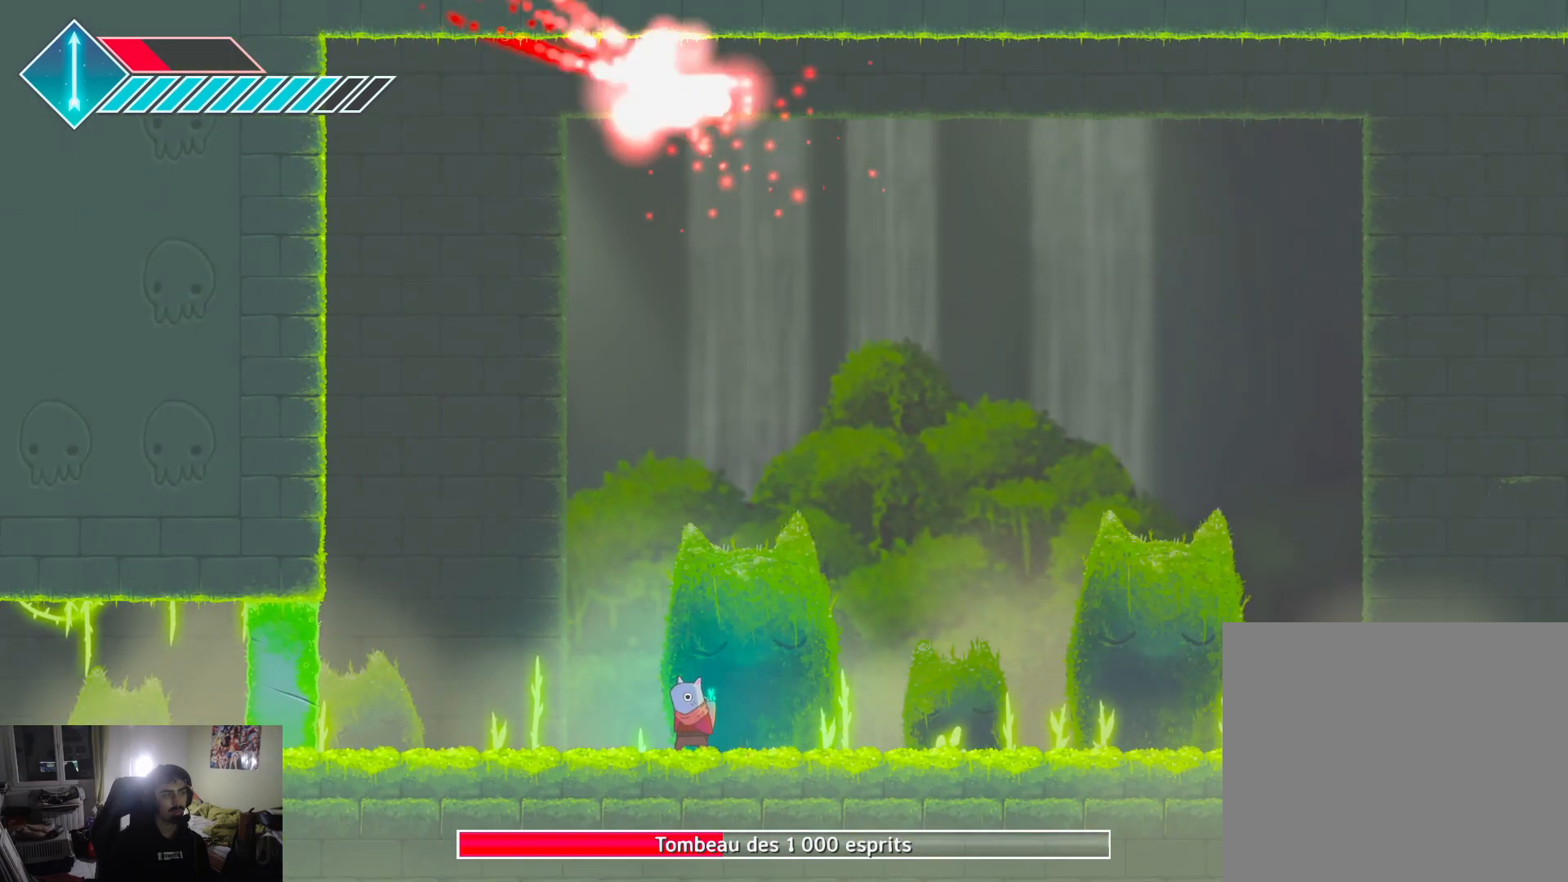
{"buttons": [], "left_stick": "center", "right_stick": "center", "events": []}
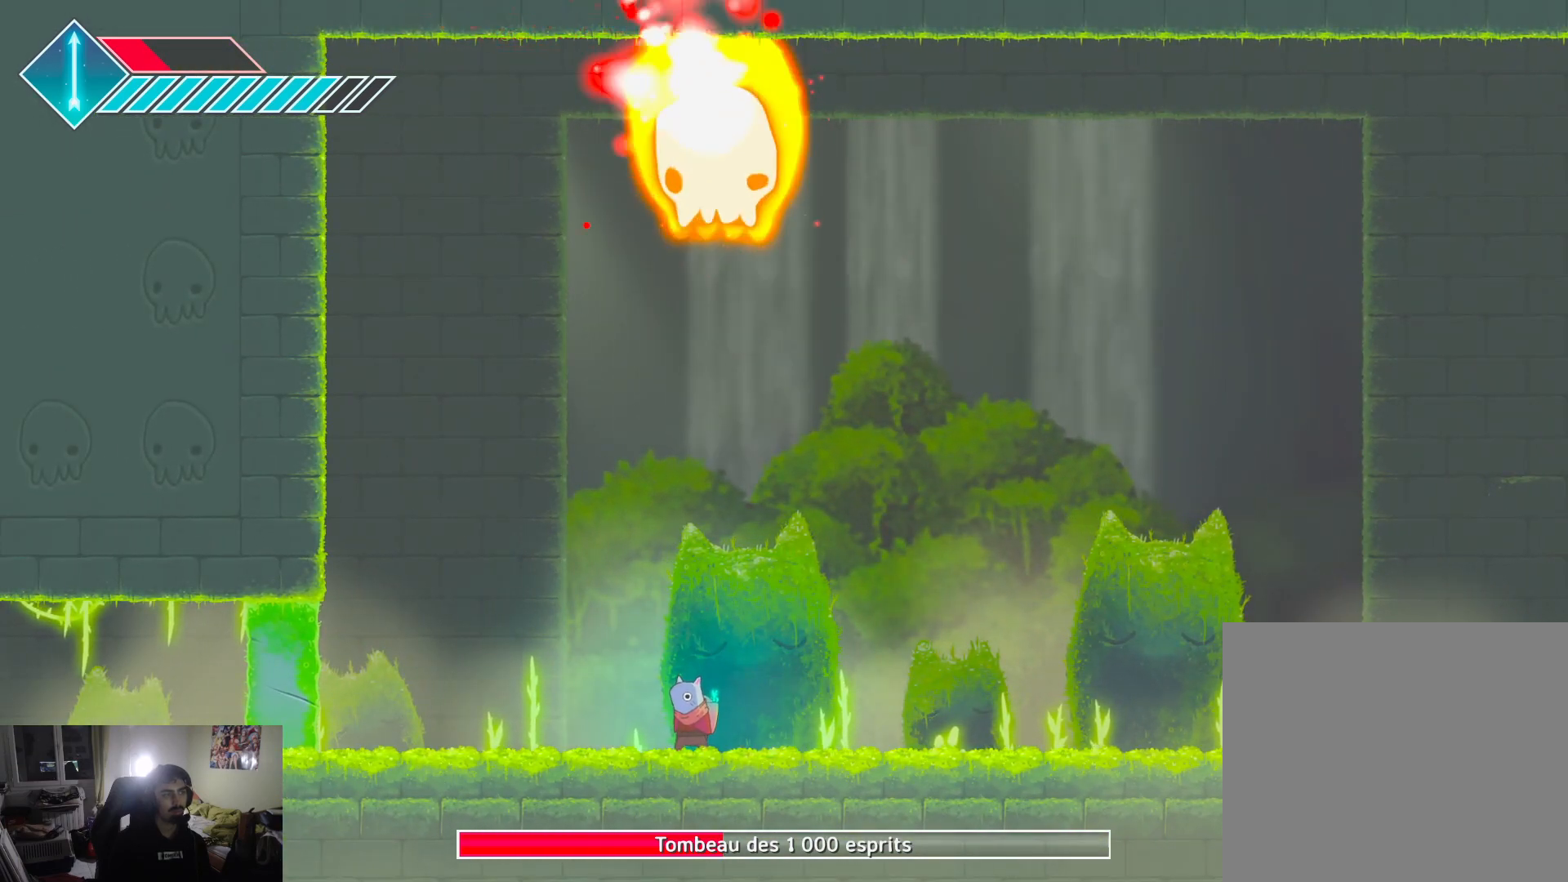
{"buttons": ["SQUARE"], "left_stick": "up", "right_stick": "center", "events": [[150, "left_stick", "up-right"], [200, "CROSS", "down"], [200, "left_stick", "up"], [383, "CROSS", "up"], [500, "SQUARE", "down"]]}
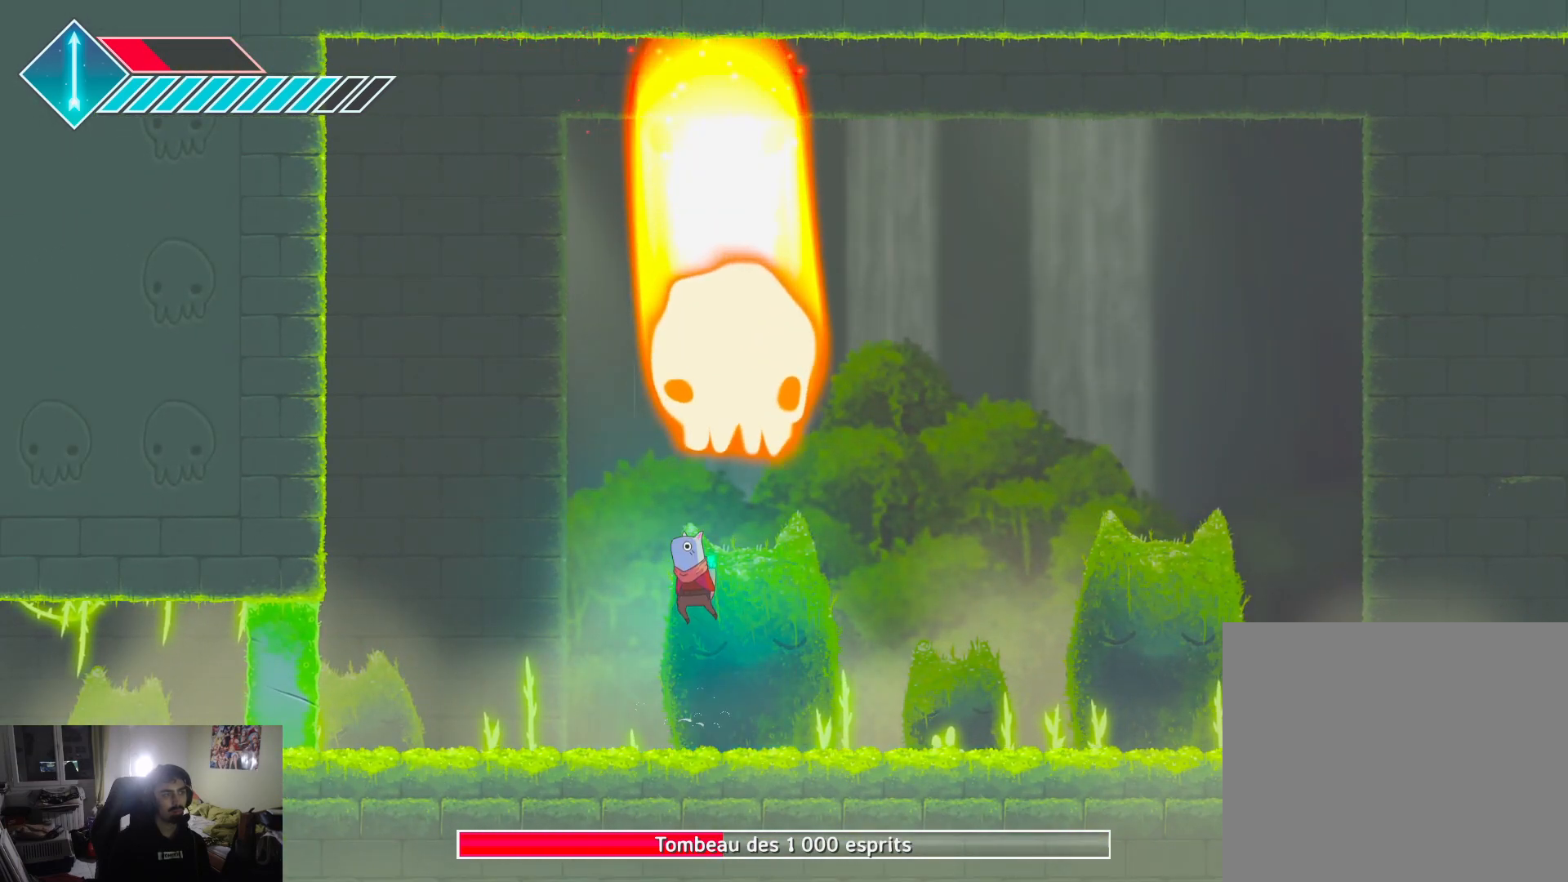
{"buttons": ["SQUARE"], "left_stick": "up", "right_stick": "center", "events": [[83, "SQUARE", "up"], [167, "SQUARE", "down"], [233, "SQUARE", "up"], [300, "SQUARE", "down"], [367, "SQUARE", "up"], [450, "SQUARE", "down"]]}
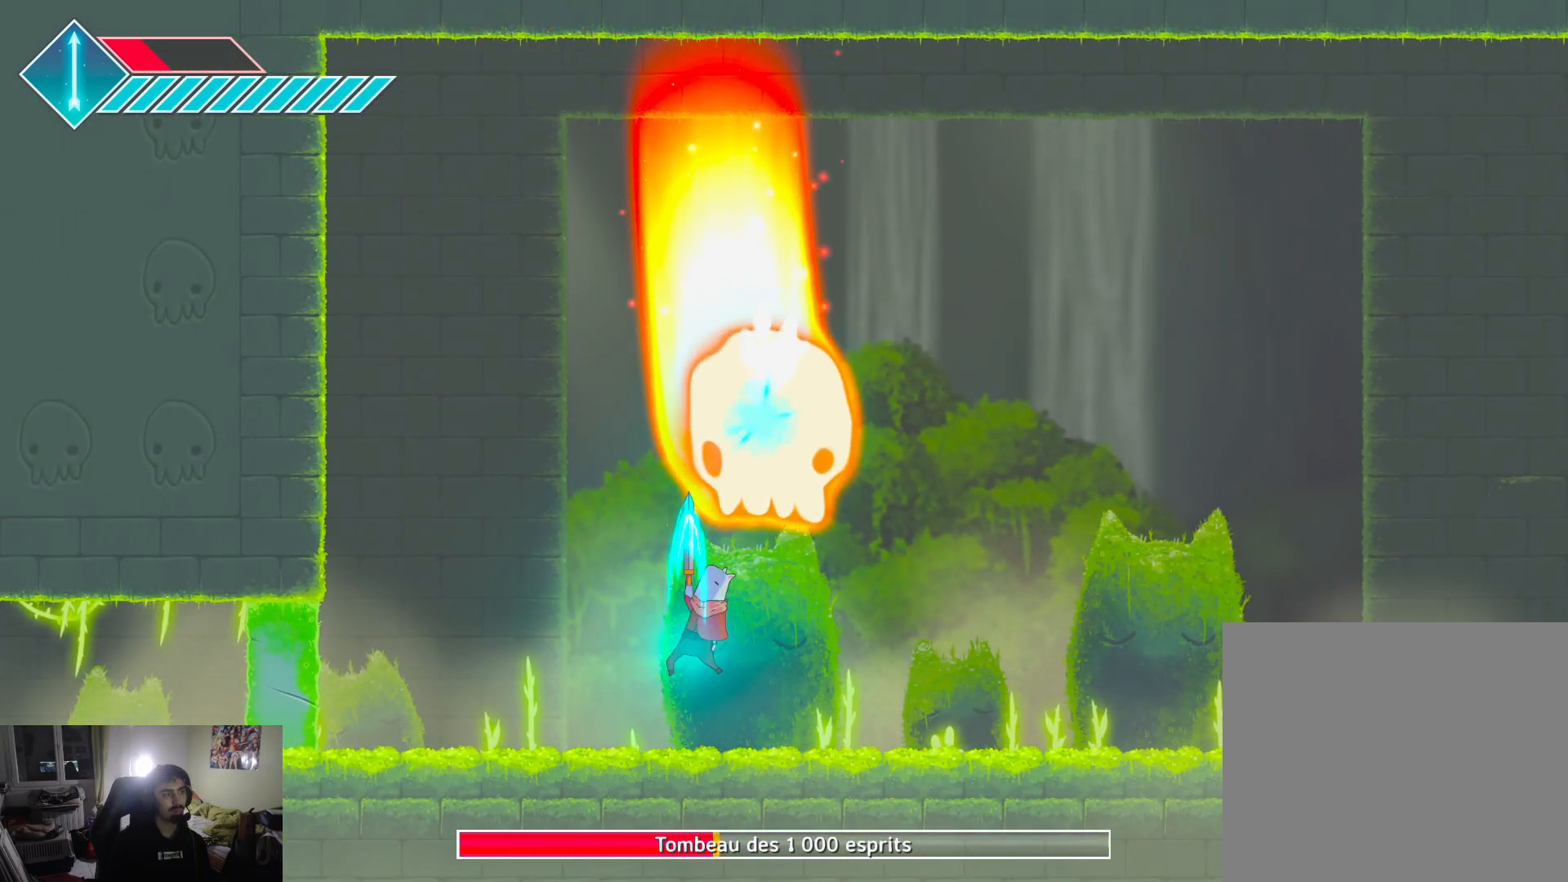
{"buttons": ["SQUARE"], "left_stick": "up-right", "right_stick": "center", "events": [[17, "SQUARE", "up"], [83, "SQUARE", "down"], [167, "SQUARE", "up"], [250, "left_stick", "up-right"], [283, "SQUARE", "down"], [333, "SQUARE", "up"], [417, "SQUARE", "down"]]}
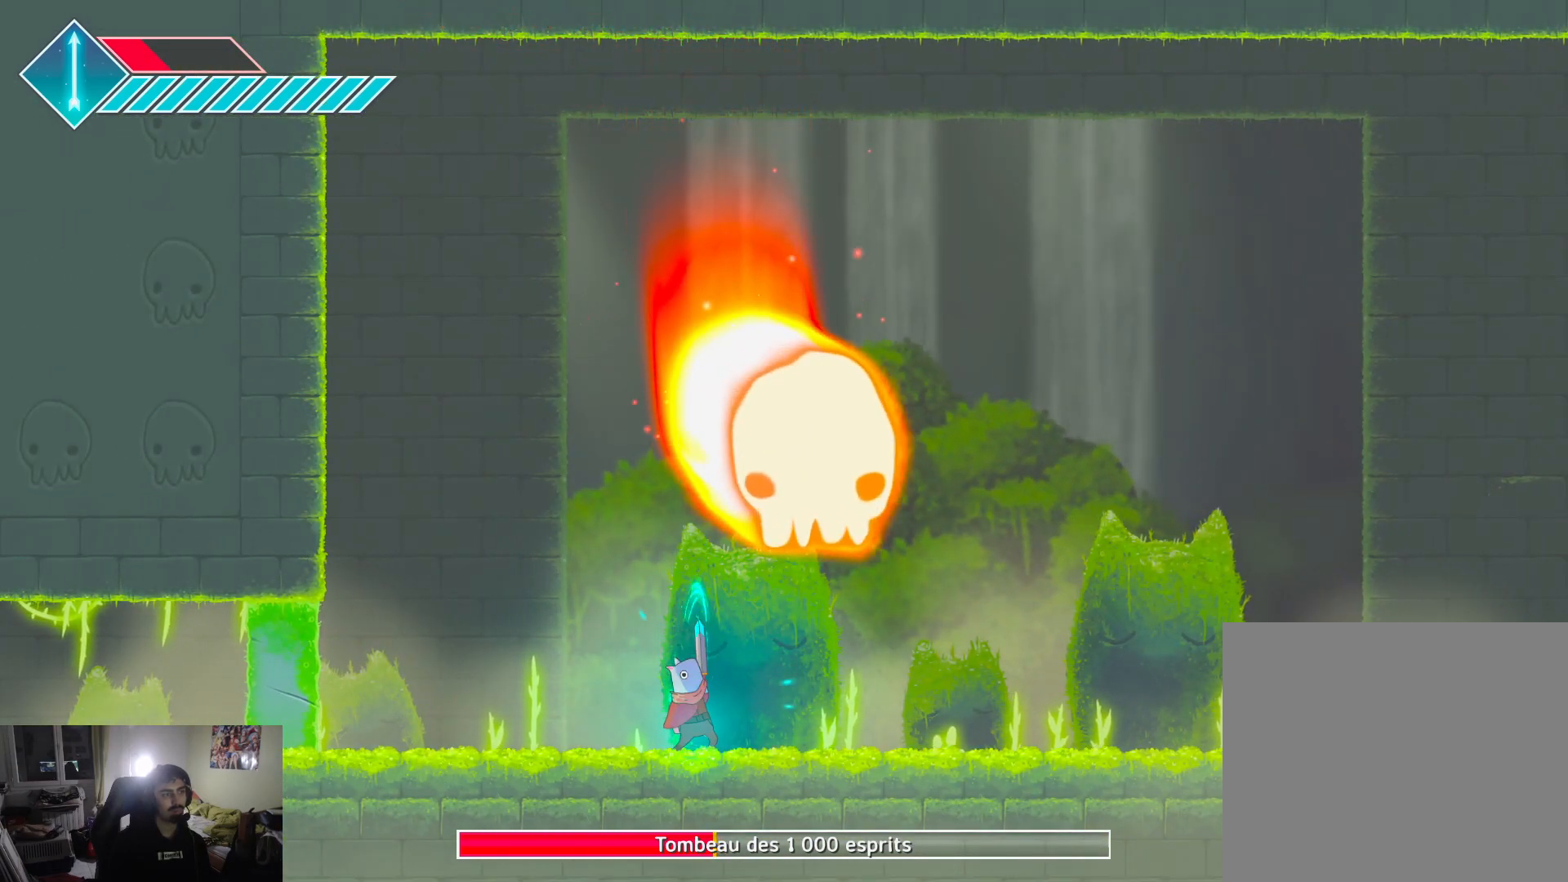
{"buttons": [], "left_stick": "up-right", "right_stick": "center", "events": [[33, "SQUARE", "up"], [200, "CROSS", "down"], [333, "CROSS", "up"], [350, "SQUARE", "down"], [483, "SQUARE", "up"]]}
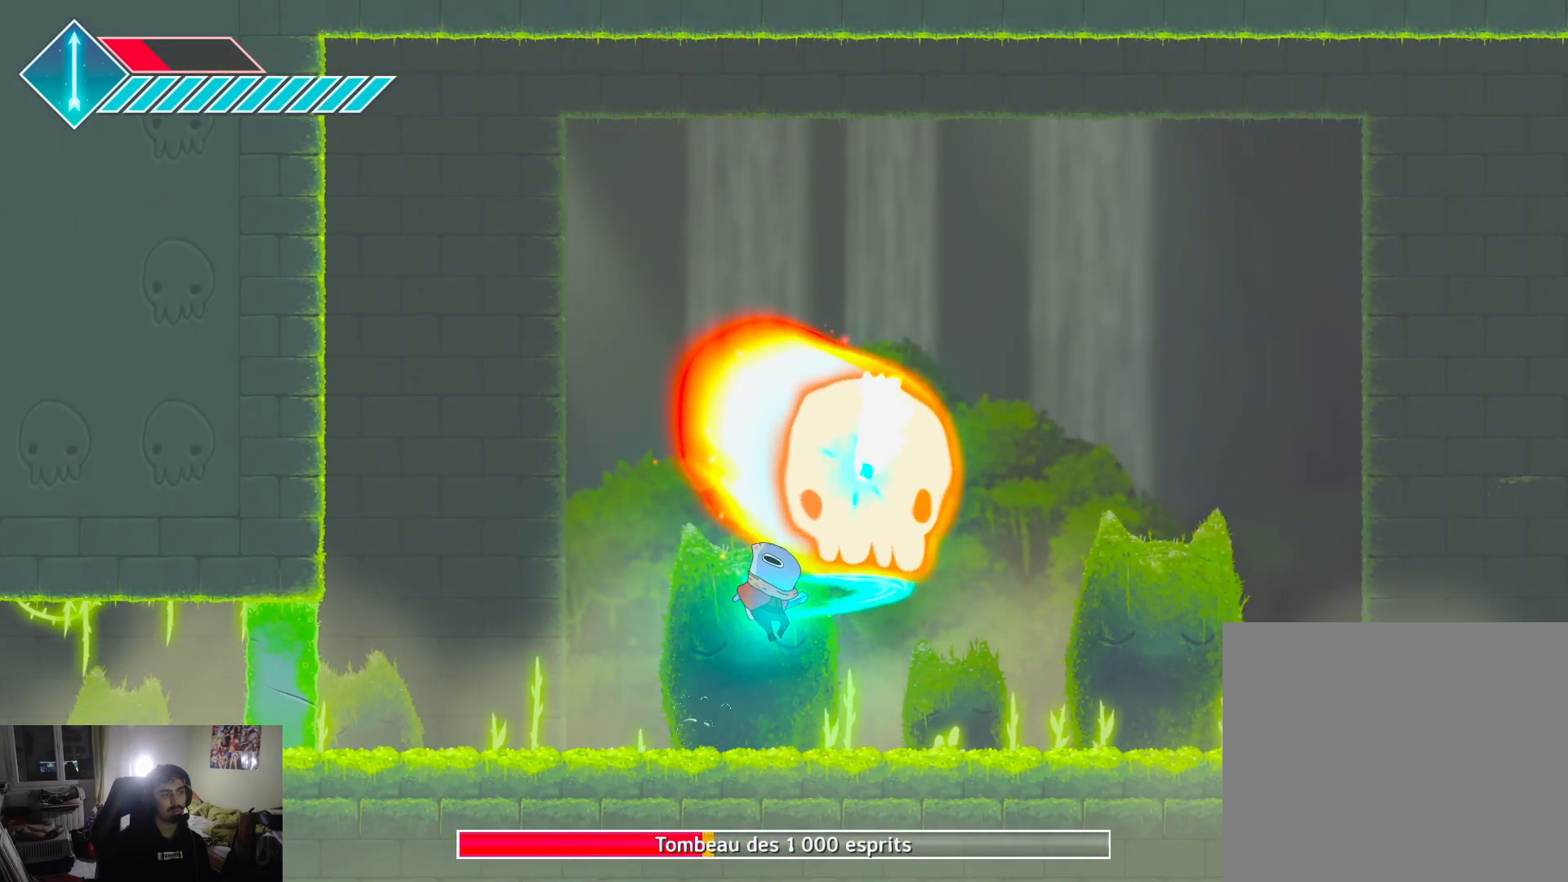
{"buttons": [], "left_stick": "up", "right_stick": "center", "events": [[50, "R2", "down"], [50, "SQUARE", "down"], [150, "SQUARE", "up"], [183, "R2", "up"], [217, "SQUARE", "down"], [233, "R2", "down"], [317, "left_stick", "up"], [333, "R2", "up"], [333, "SQUARE", "up"], [350, "SQUARE", "down"], [367, "R2", "down"], [467, "SQUARE", "up"], [483, "R2", "up"]]}